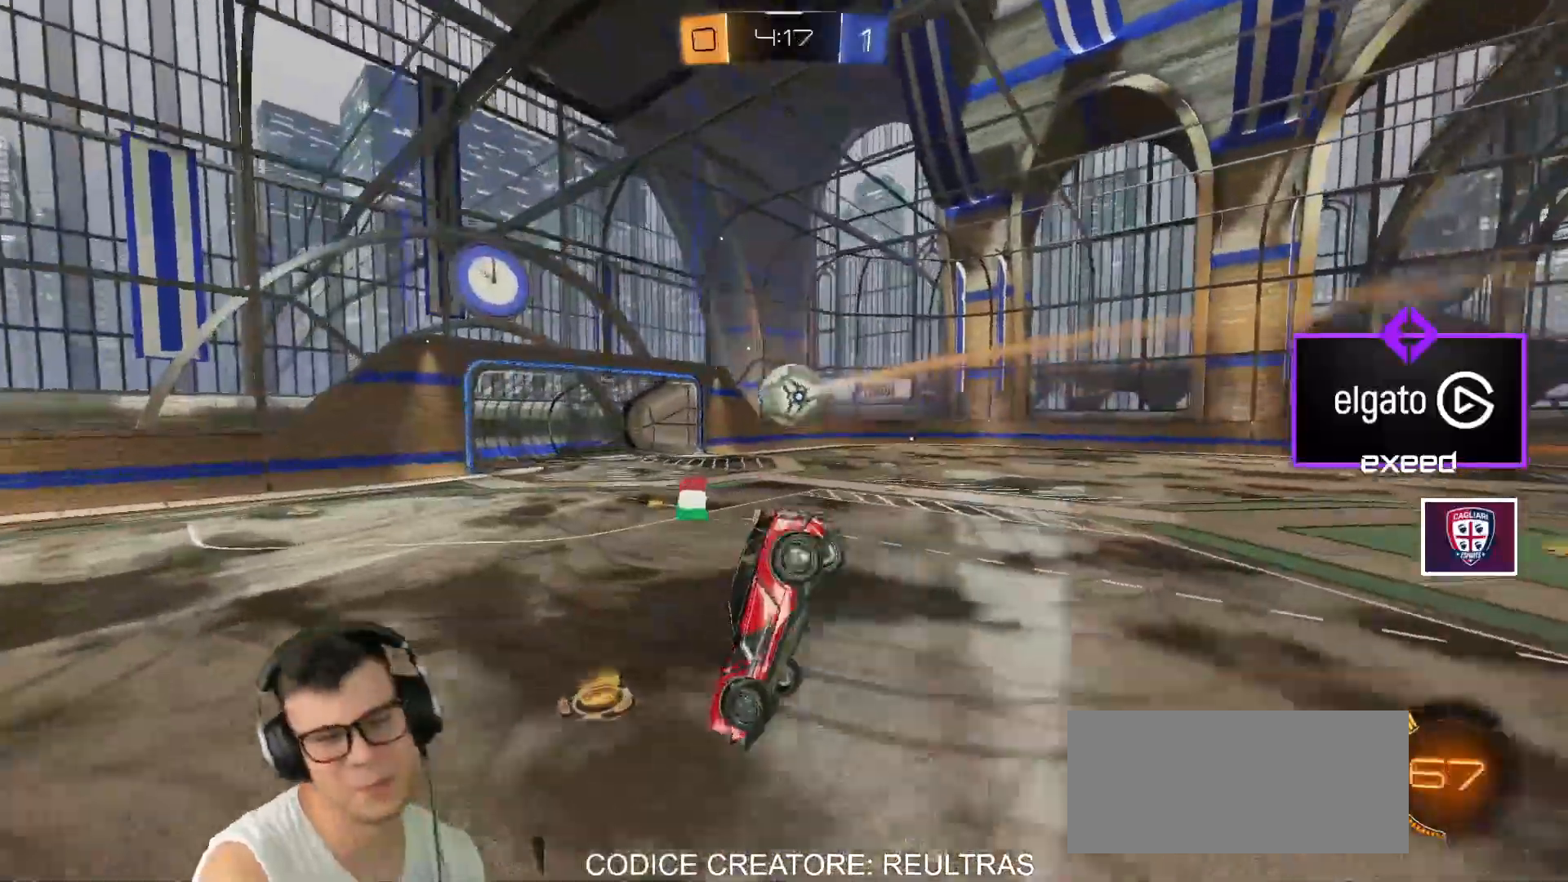
Gameplay with keyboard and mouse; each line is a JSON object with the keys and mouse buttons held at the frame after it. "events" lists presses ("down") and releases ("up") of "a", "d", "e", "q", "r", "s", "shift", "space", "w", "mouse_left", "mouse_wheel" and "mouse_right" between this image and that frame as [ms after this image, input, new state], when the widget could be followed in between. "mouse_left", "mouse_wheel", "mouse_right" = the "left", "wheel", "right" buttons of the "mouse" list. No other keys are recorded. "wheel" means that the mouse wheel is clicked or scrolled. Mouse movement is not recorded.
{"keys": ["d", "shift", "w"], "mouse": ["left"], "events": [[66, "mouse_left", "down"], [133, "d", "down"], [267, "s", "up"], [400, "mouse_right", "down"], [400, "shift", "down"], [433, "w", "down"], [500, "mouse_right", "up"]]}
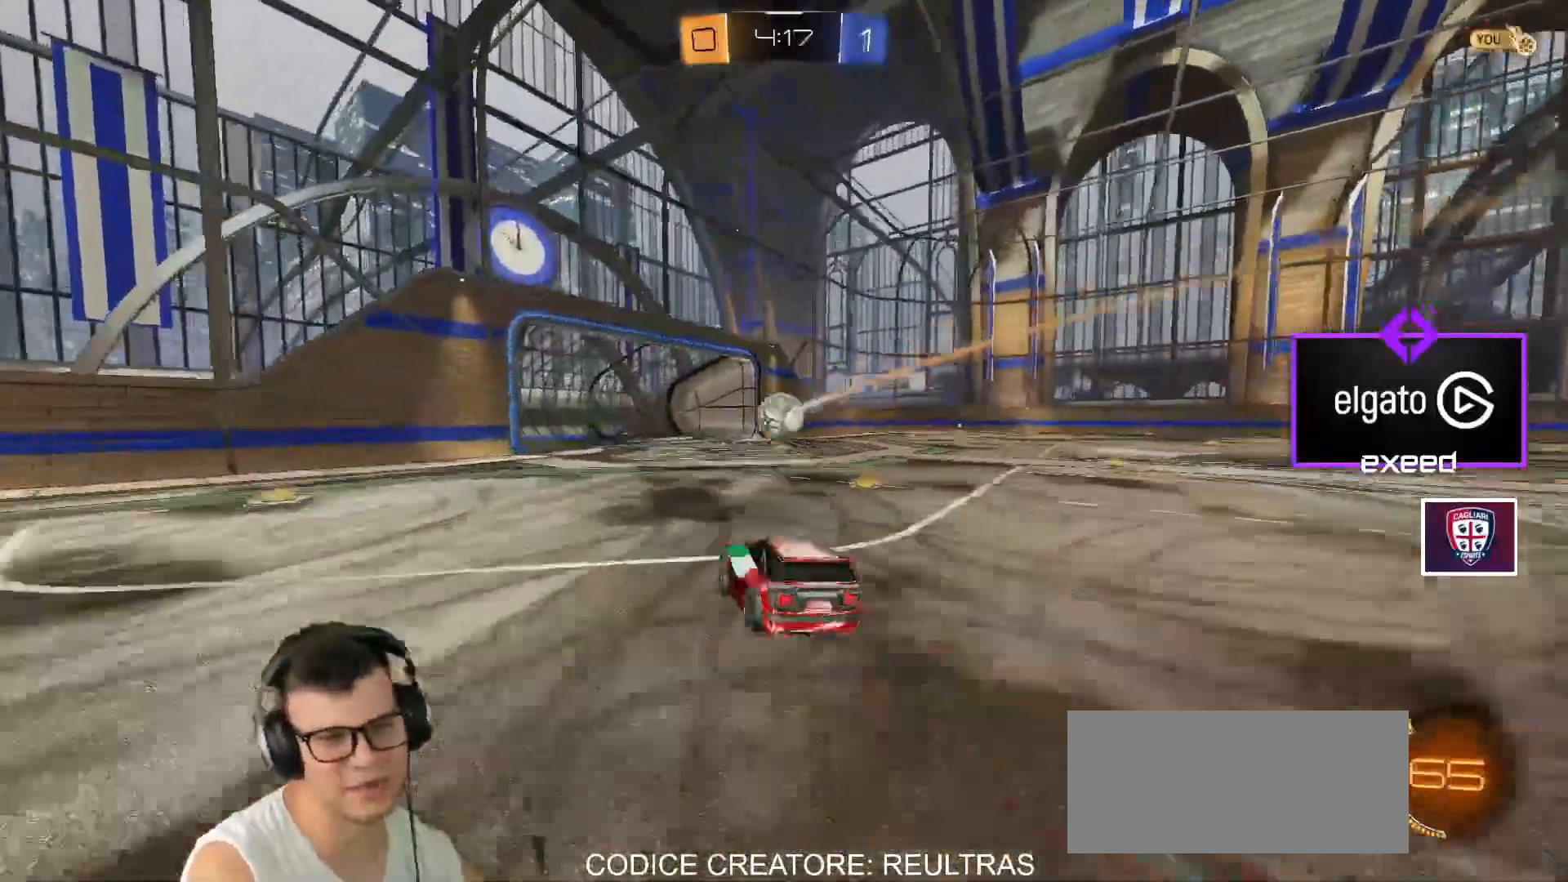
{"keys": ["d", "shift"], "mouse": [], "events": [[34, "mouse_right", "down"], [100, "s", "down"], [100, "w", "up"], [401, "s", "up"], [467, "mouse_left", "up"], [467, "mouse_right", "up"]]}
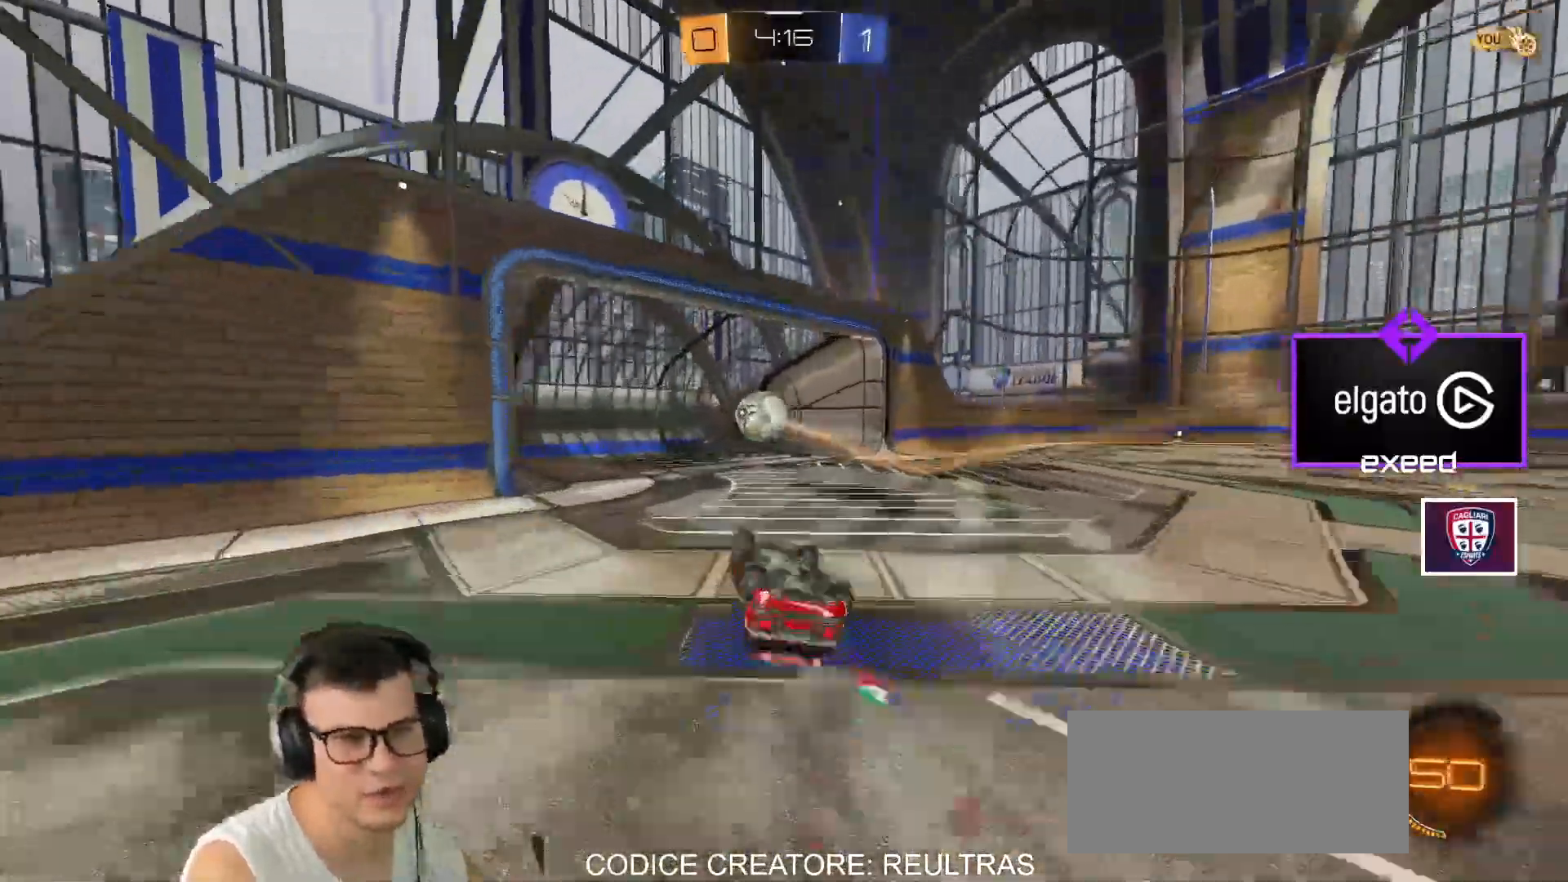
{"keys": [], "mouse": [], "events": [[233, "mouse_right", "down"], [300, "d", "up"], [367, "mouse_right", "up"], [367, "shift", "up"]]}
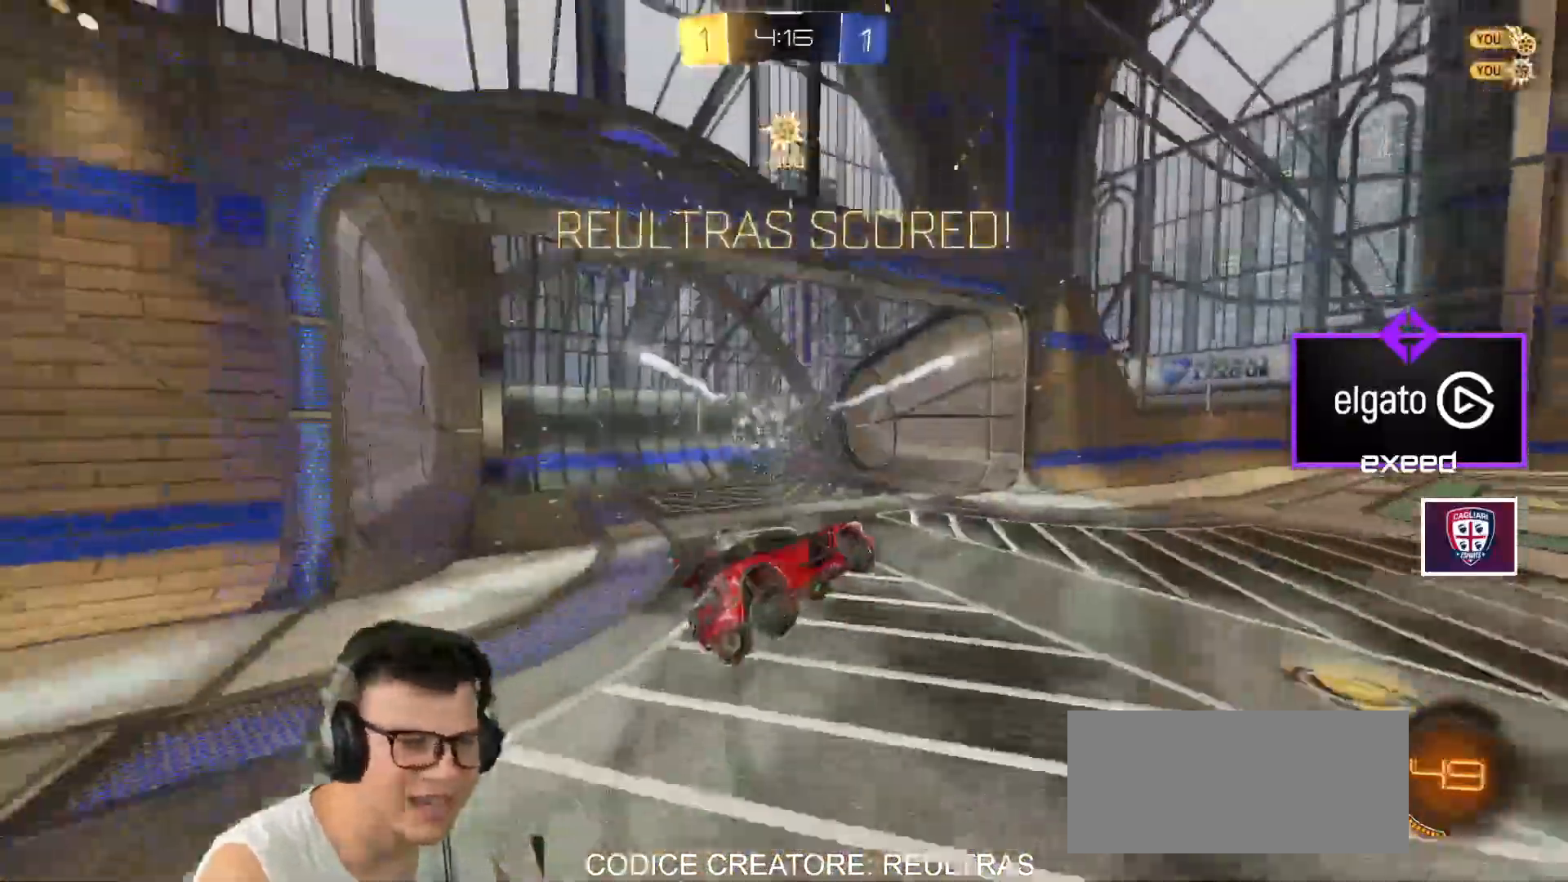
{"keys": ["w"], "mouse": ["left"], "events": [[34, "mouse_left", "down"], [34, "w", "down"]]}
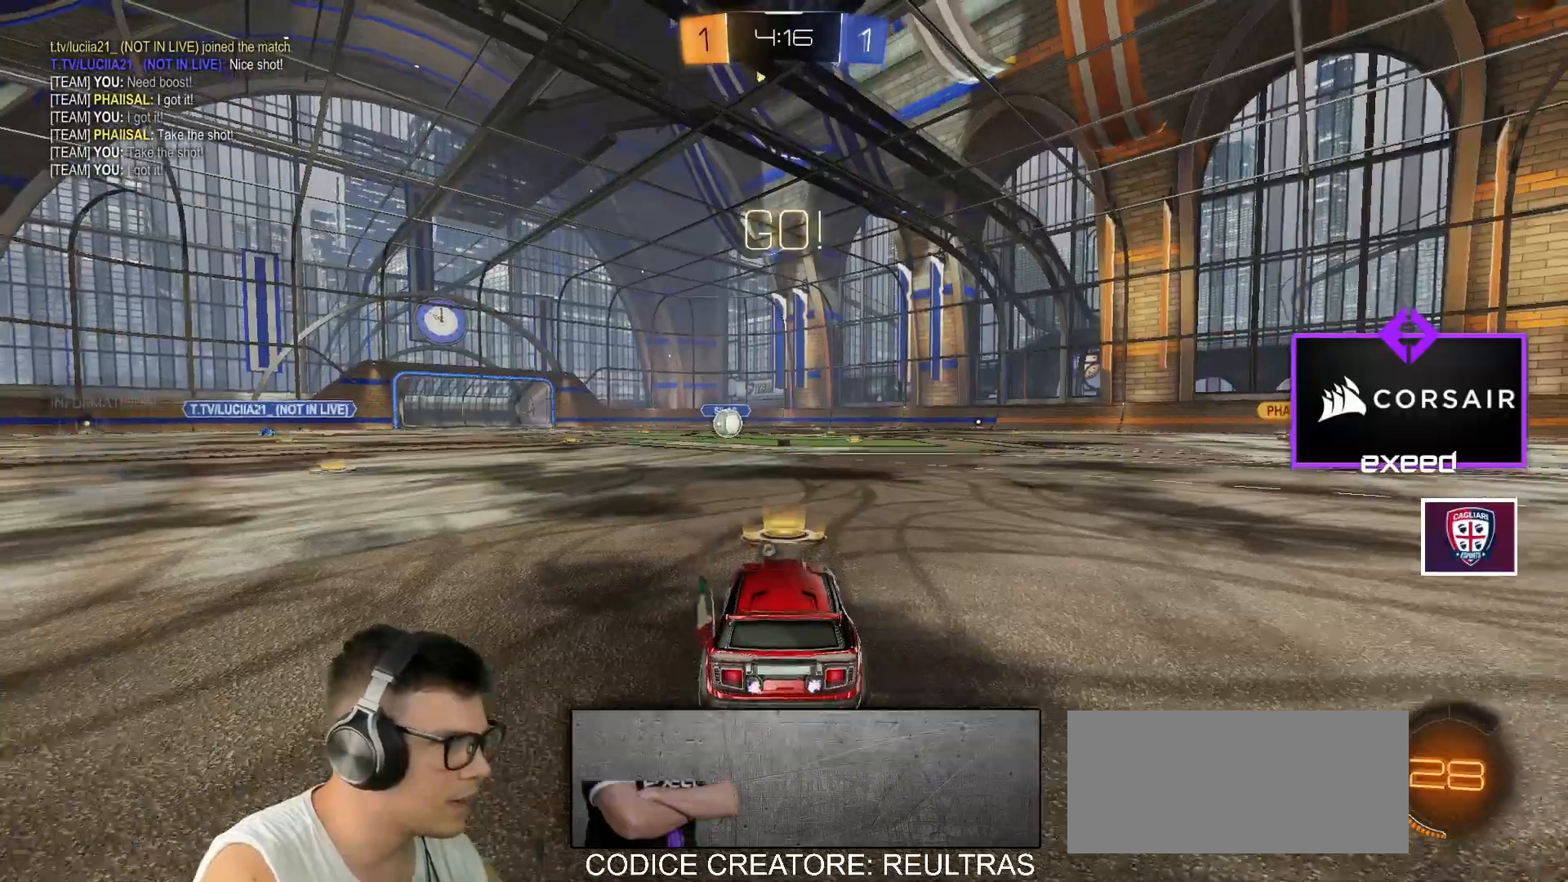
{"keys": ["a", "s", "shift"], "mouse": ["left", "right"], "events": [[233, "d", "down"], [300, "d", "up"], [300, "mouse_right", "down"], [300, "w", "up"], [333, "a", "down"], [333, "mouse_right", "up"], [333, "shift", "down"], [400, "mouse_right", "down"], [400, "w", "down"], [433, "s", "down"], [433, "w", "up"]]}
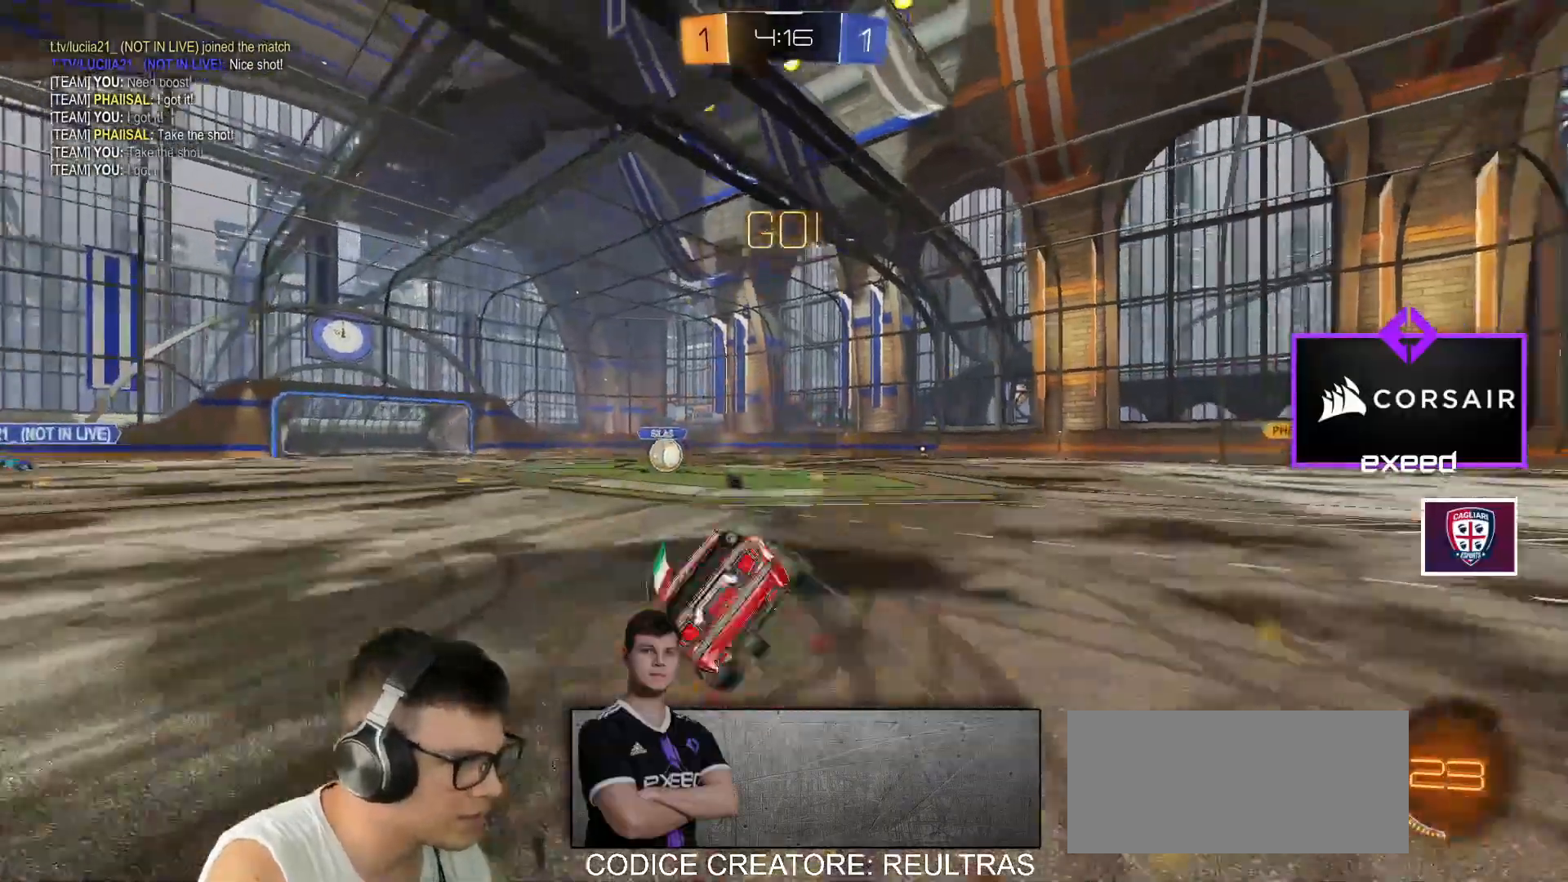
{"keys": ["a", "s", "shift"], "mouse": ["left", "right"], "events": [[300, "s", "up"], [401, "s", "down"]]}
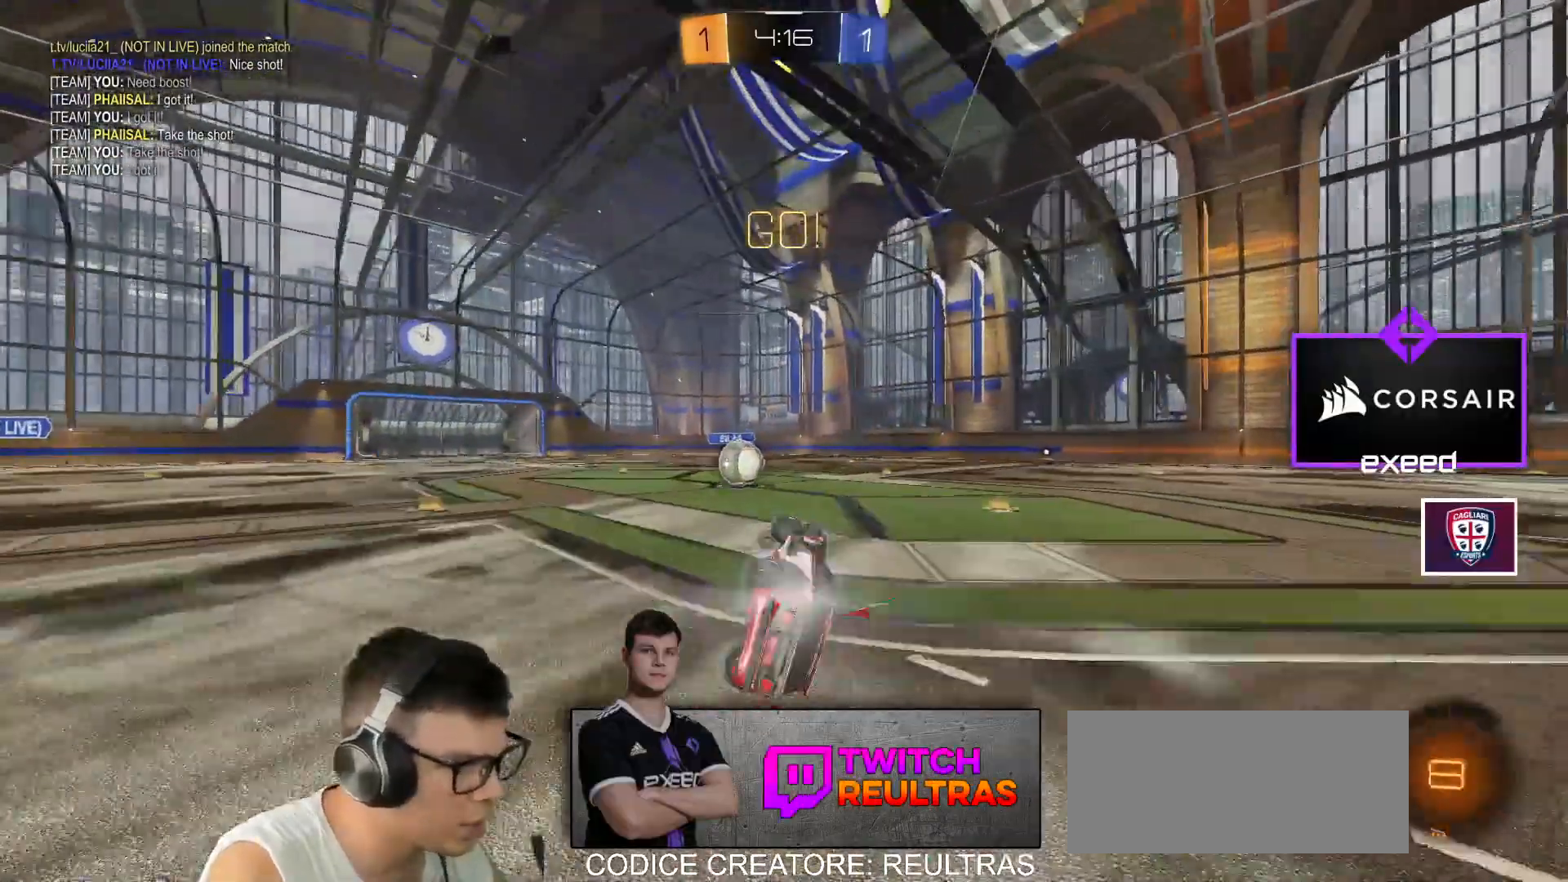
{"keys": ["a", "w"], "mouse": ["left"], "events": [[133, "a", "up"], [133, "s", "up"], [133, "shift", "up"], [166, "mouse_right", "up"], [367, "a", "down"], [367, "w", "down"]]}
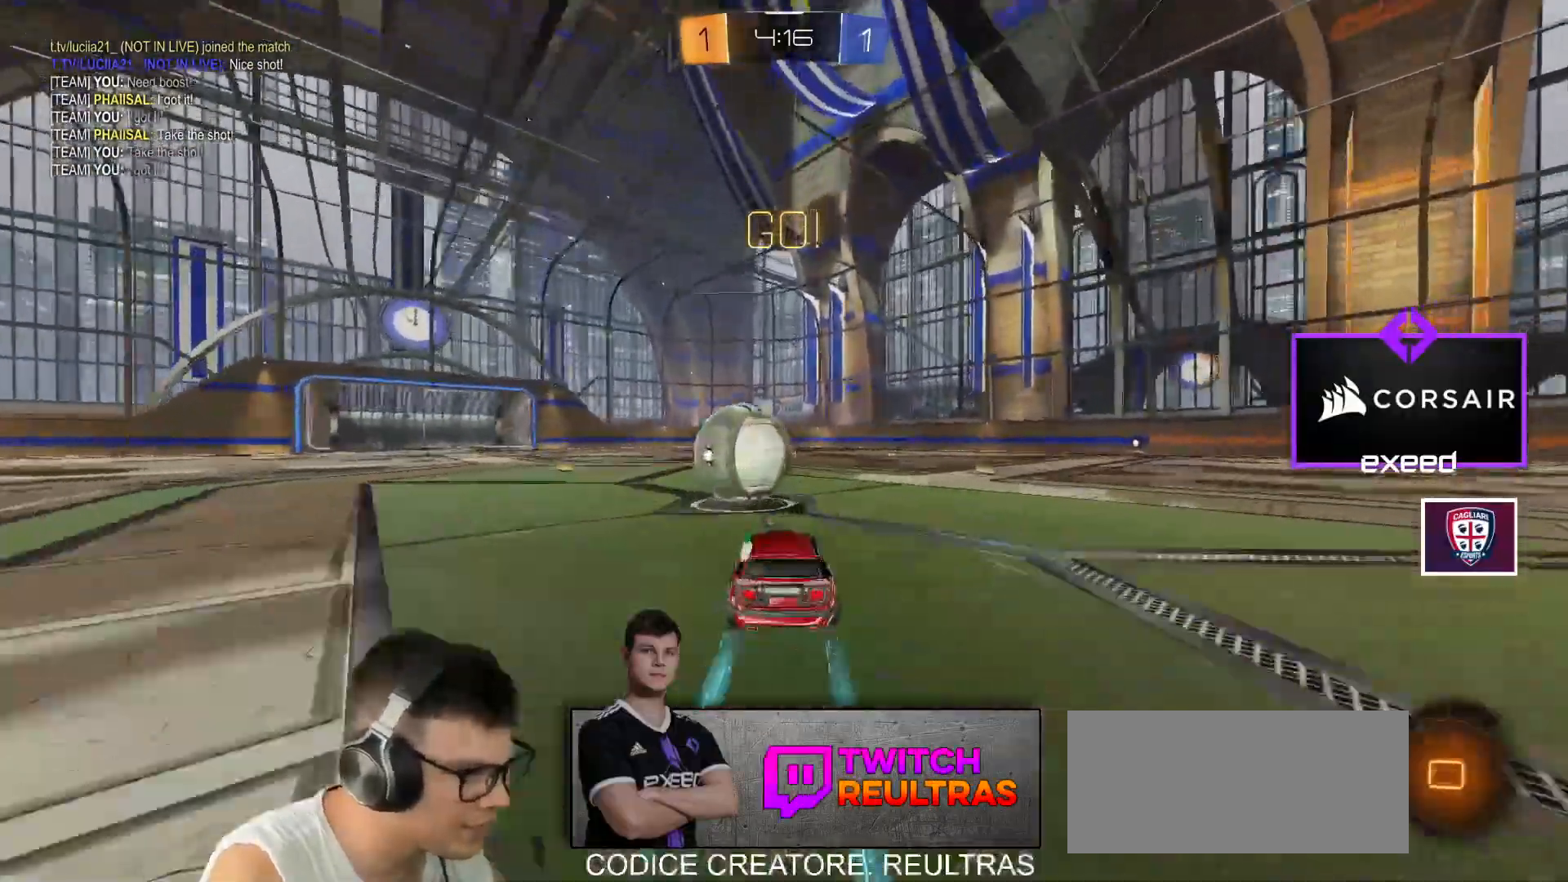
{"keys": ["d", "shift", "w"], "mouse": ["left", "right"], "events": [[67, "a", "up"], [67, "mouse_right", "down"], [100, "d", "down"], [100, "shift", "down"], [100, "w", "up"], [167, "mouse_right", "up"], [200, "mouse_right", "down"], [200, "w", "down"], [300, "space", "down"], [434, "space", "up"]]}
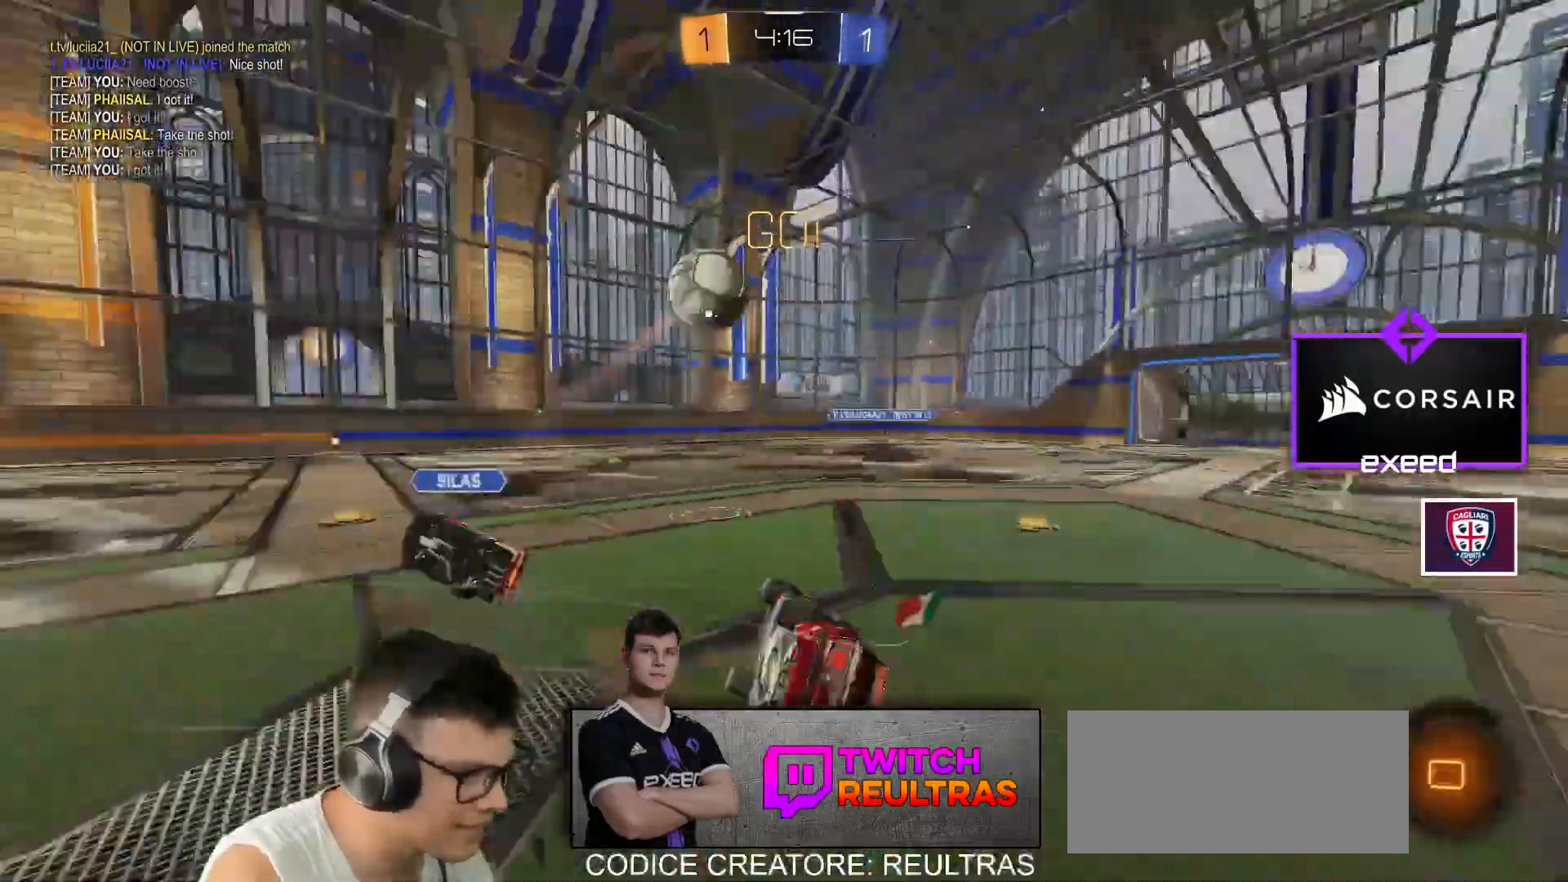
{"keys": ["d", "w"], "mouse": [], "events": [[66, "w", "up"], [166, "a", "down"], [166, "mouse_right", "up"], [200, "d", "up"], [200, "mouse_left", "up"], [400, "a", "up"], [400, "shift", "up"], [433, "d", "down"], [433, "w", "down"]]}
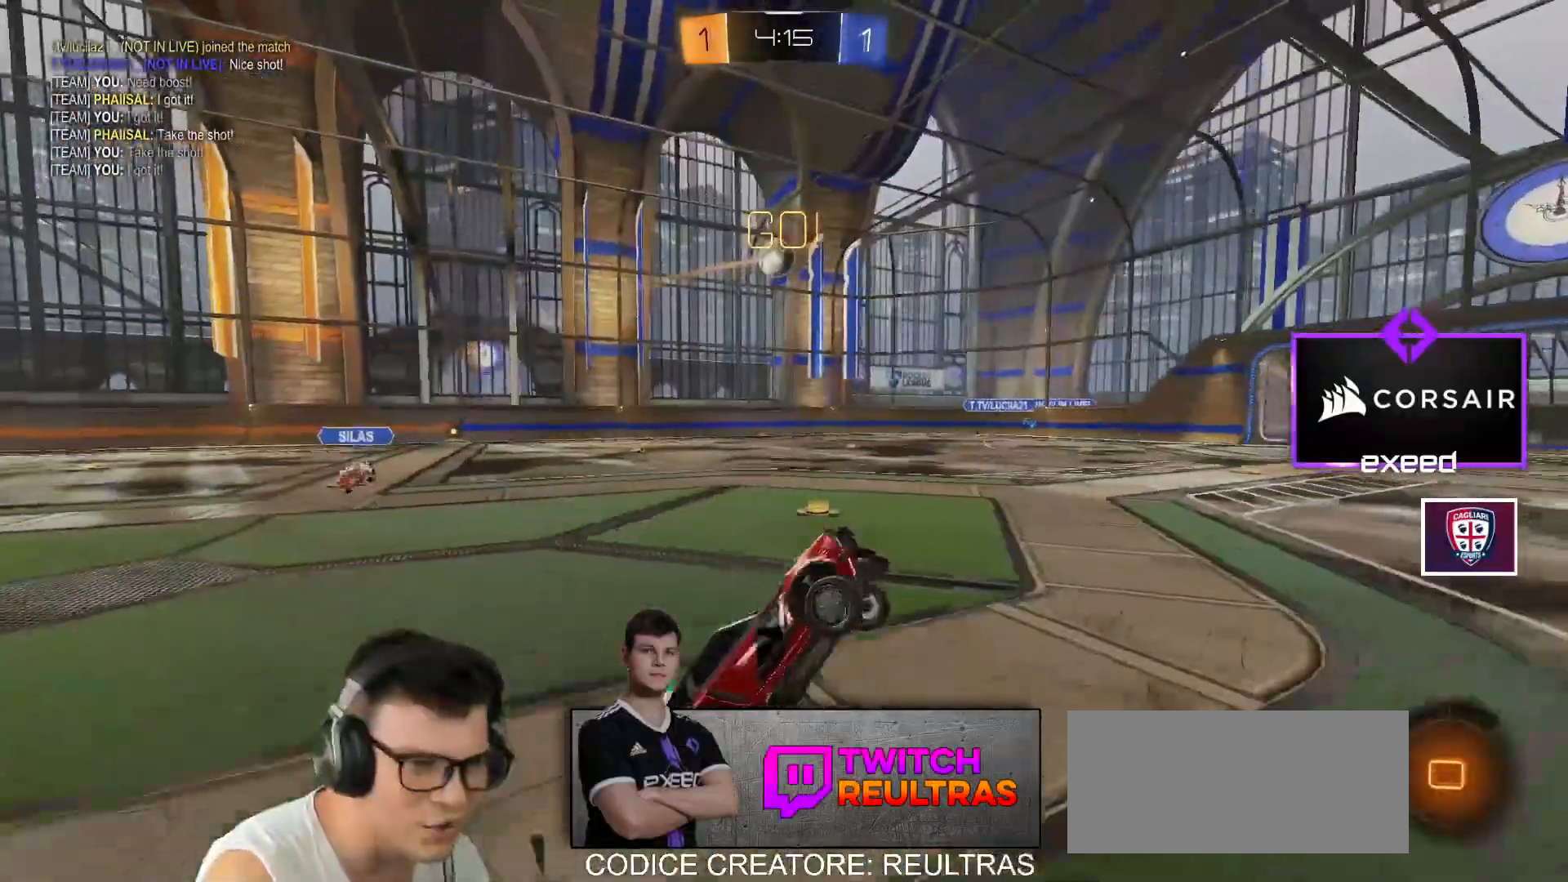
{"keys": ["w"], "mouse": [], "events": [[134, "d", "up"]]}
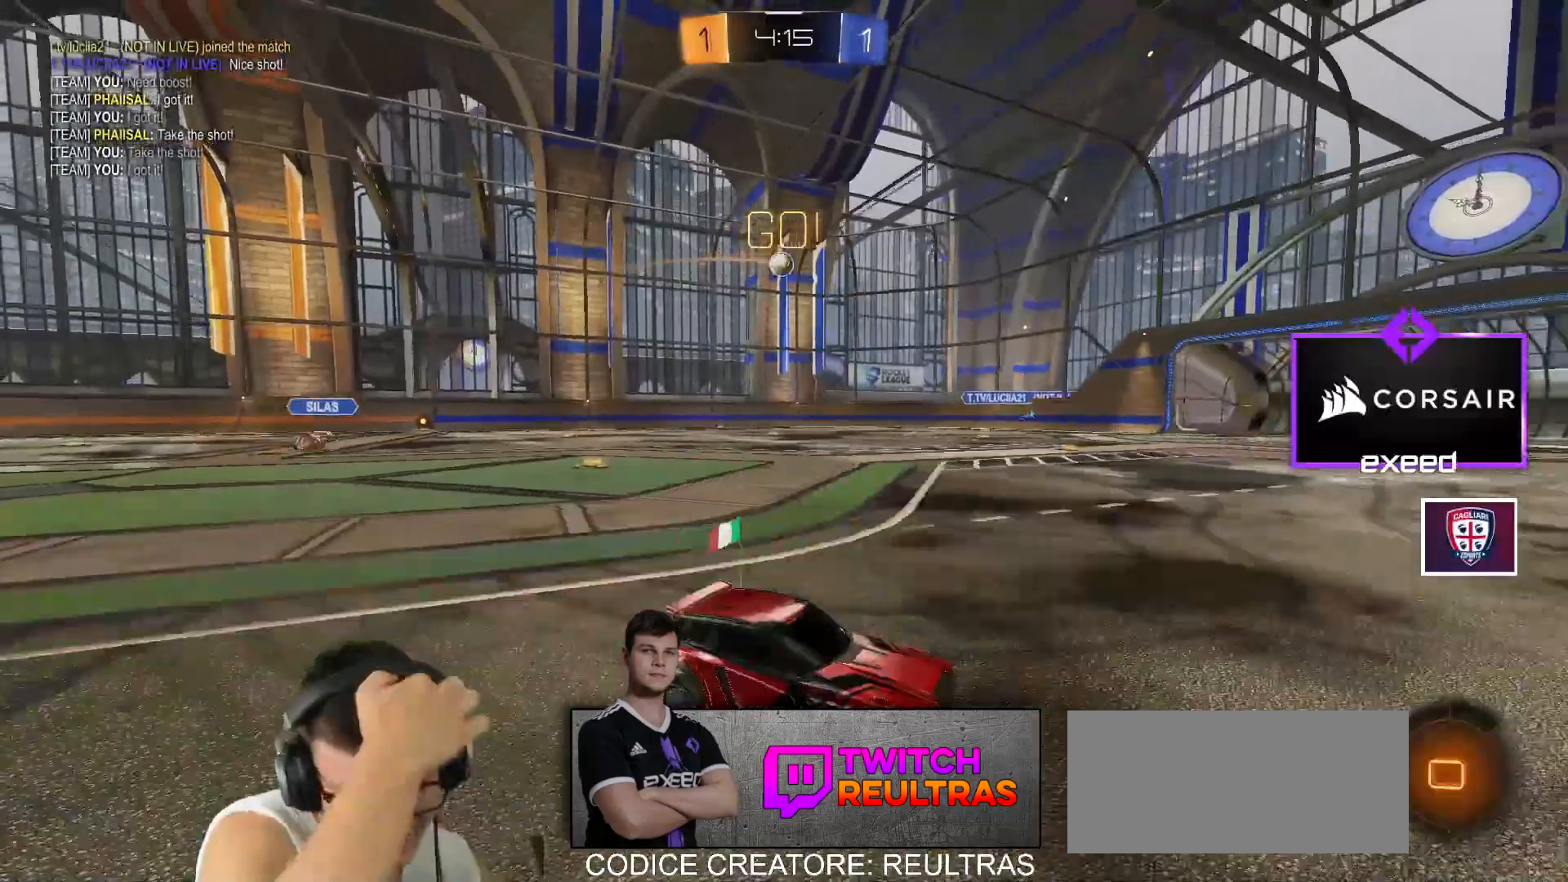
{"keys": ["w"], "mouse": [], "events": [[166, "d", "down"], [400, "d", "up"]]}
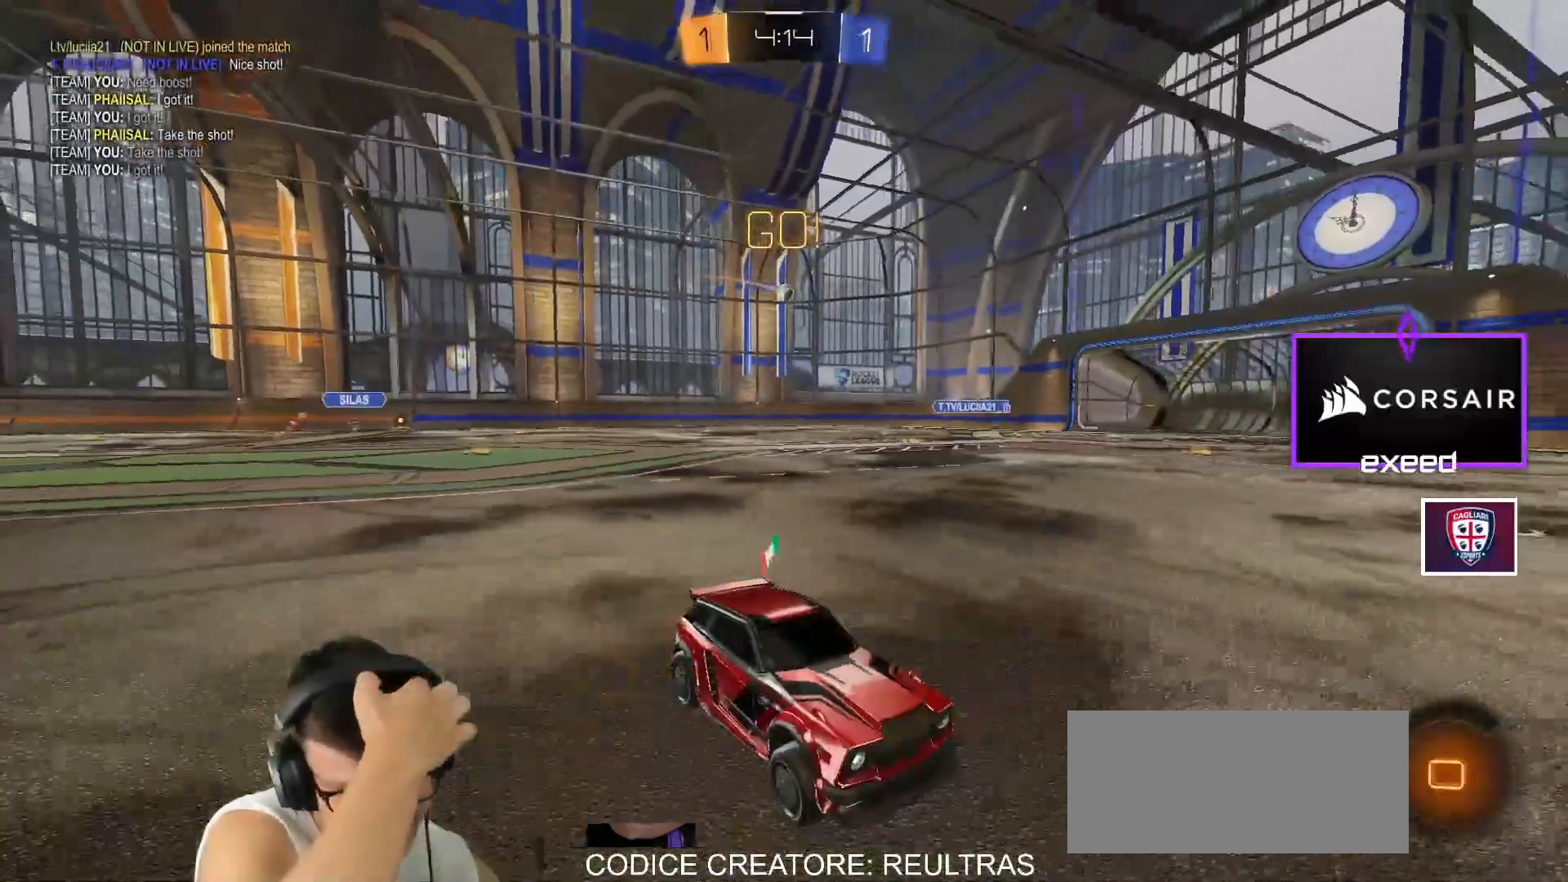
{"keys": ["w"], "mouse": [], "events": [[134, "d", "down"], [200, "space", "down"], [300, "space", "up"], [401, "d", "up"]]}
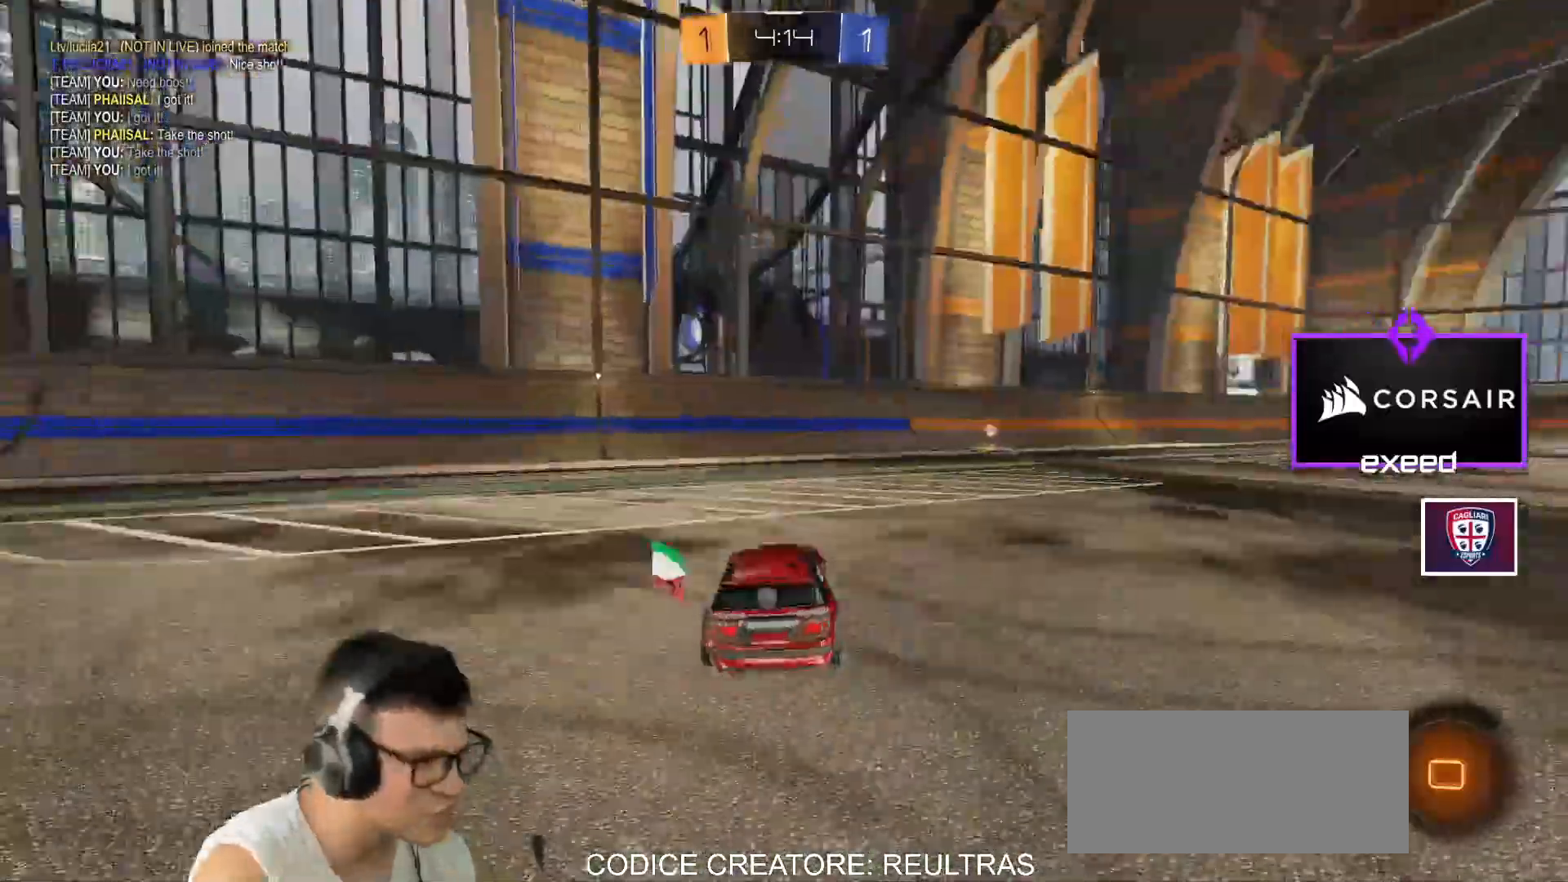
{"keys": ["w"], "mouse": [], "events": [[33, "mouse_left", "down"], [100, "d", "down"], [333, "d", "up"], [333, "mouse_left", "up"], [367, "space", "down"], [467, "space", "up"]]}
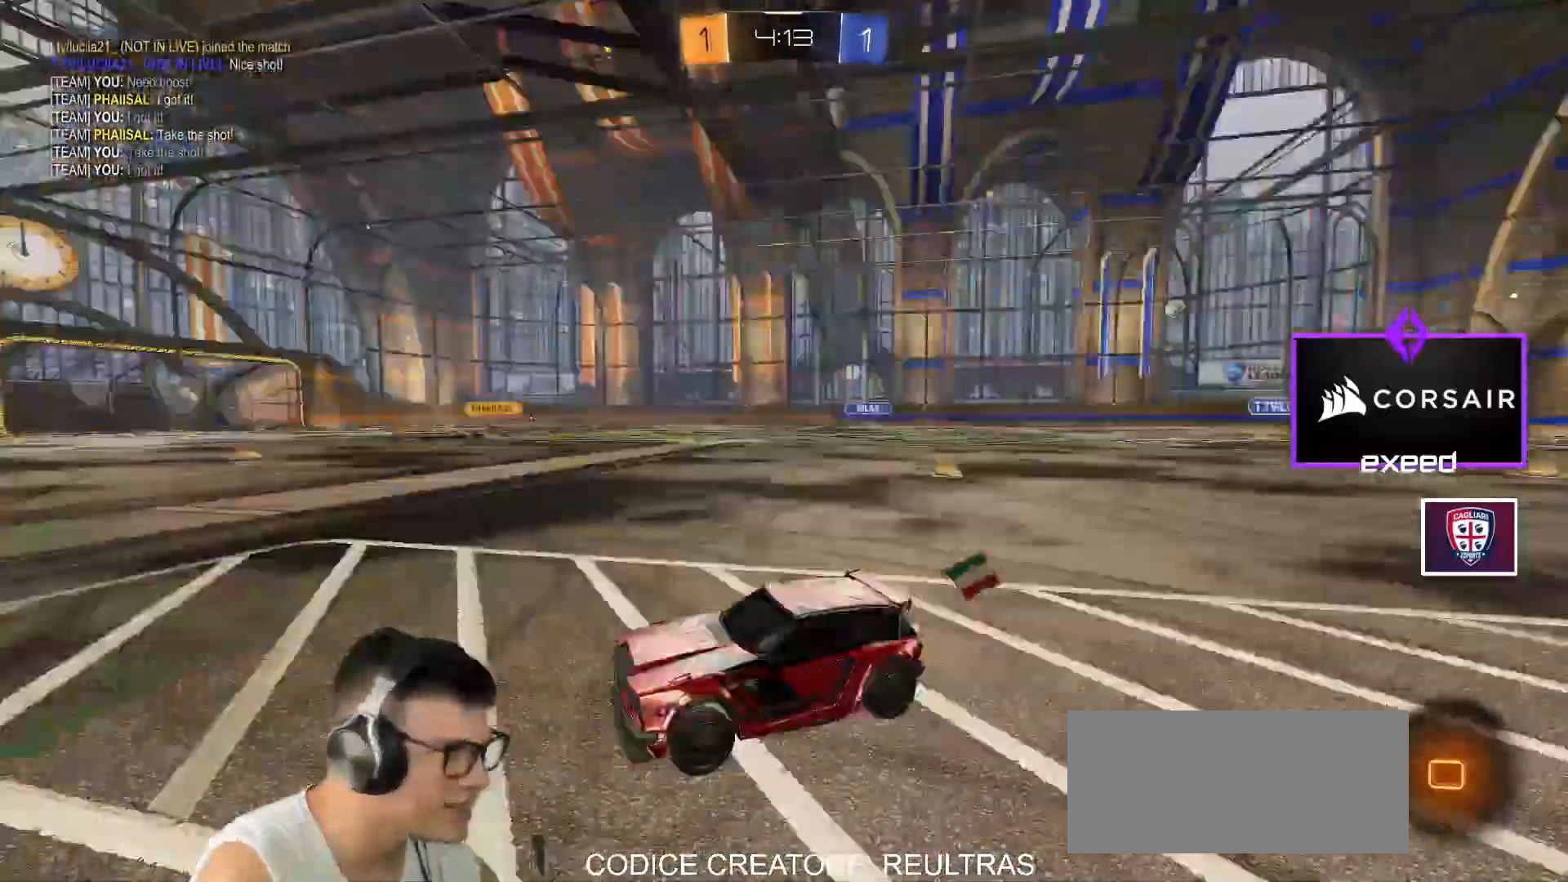
{"keys": ["d", "w"], "mouse": ["left"], "events": [[100, "a", "down"], [200, "a", "up"], [401, "d", "down"], [467, "mouse_left", "down"]]}
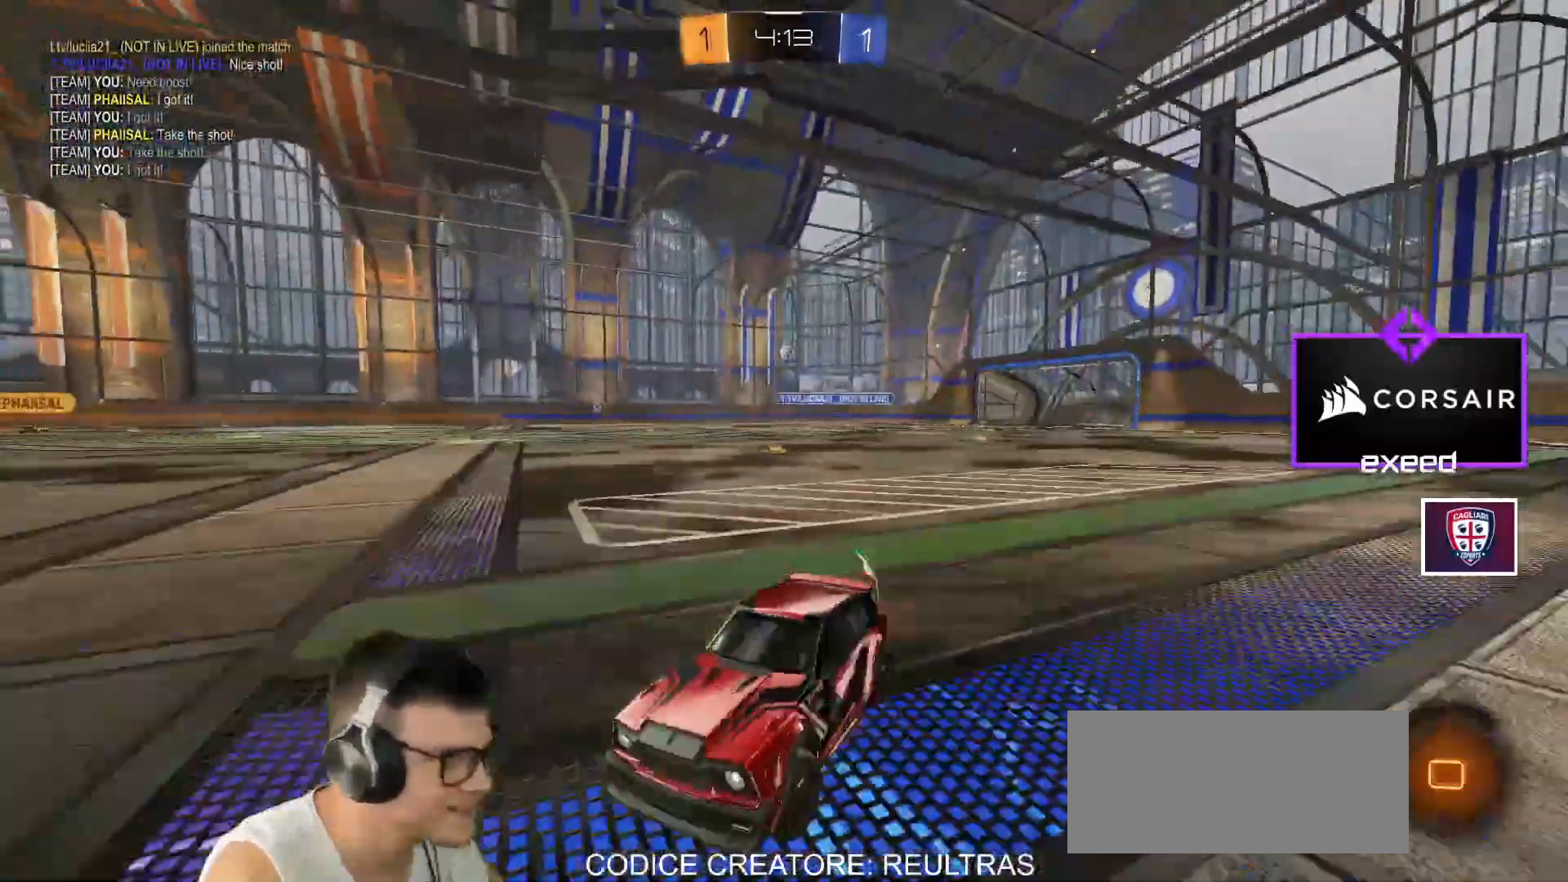
{"keys": ["w"], "mouse": ["left"], "events": [[33, "shift", "down"], [133, "shift", "up"], [267, "d", "up"]]}
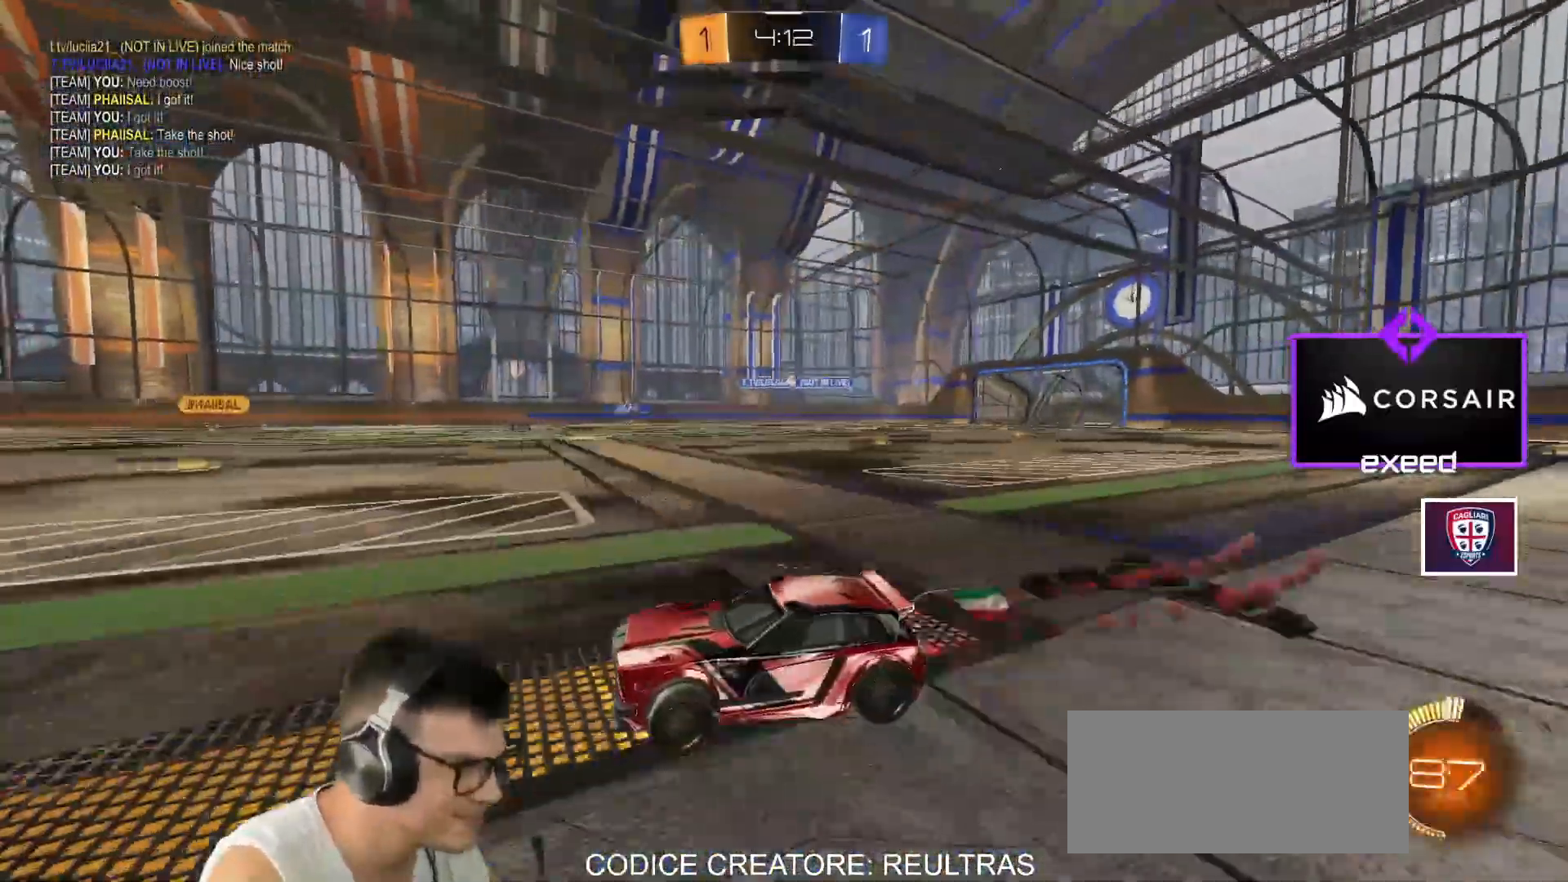
{"keys": ["w"], "mouse": [], "events": [[34, "d", "down"], [134, "mouse_left", "up"], [267, "d", "up"], [367, "a", "down"], [501, "a", "up"]]}
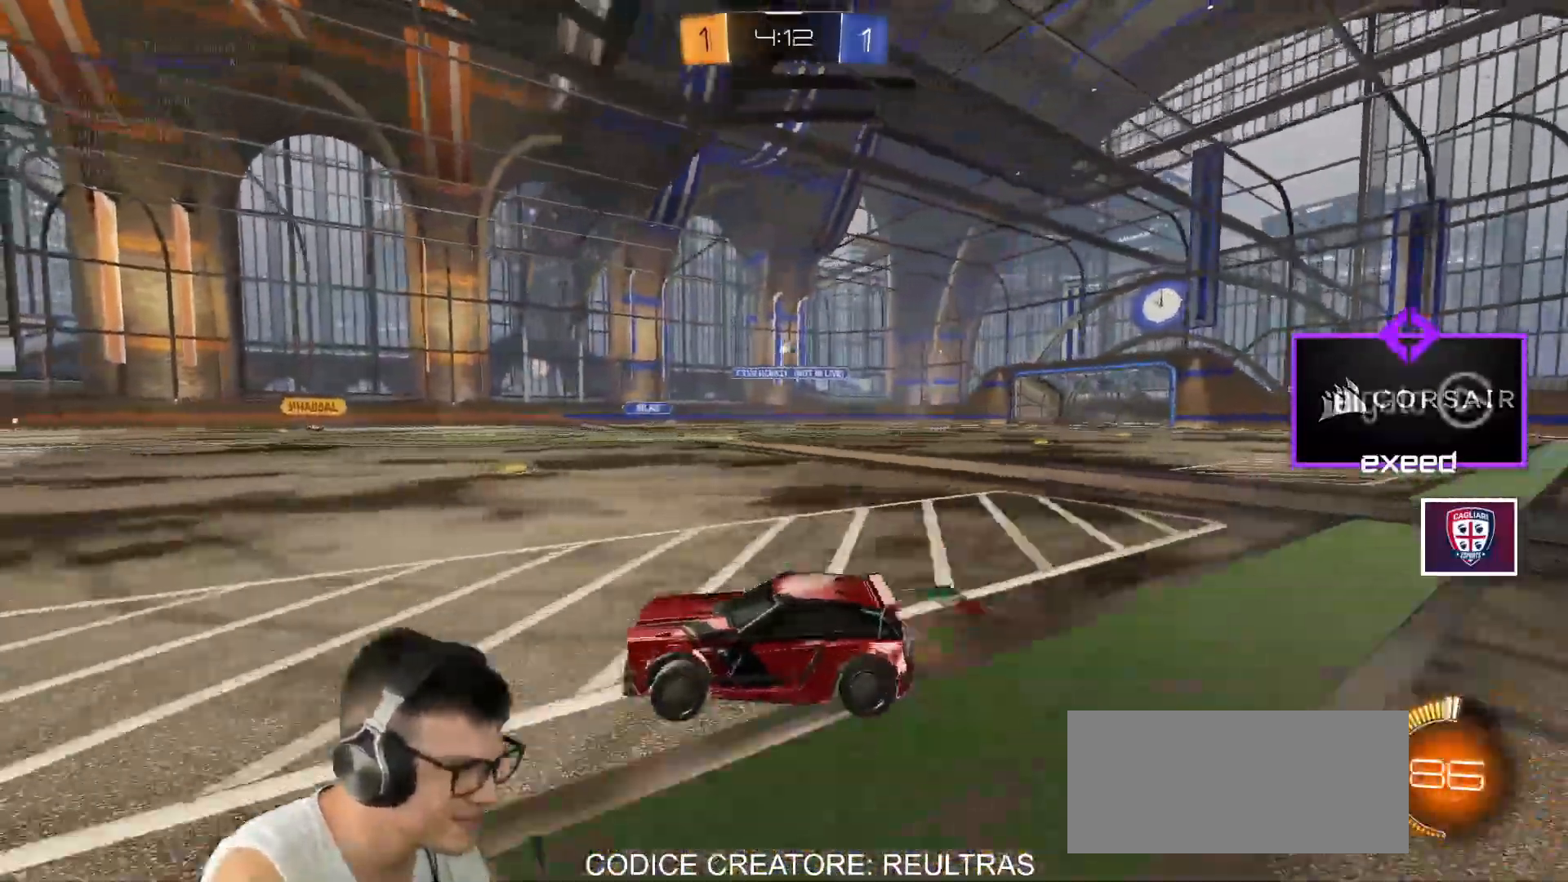
{"keys": ["a", "w"], "mouse": [], "events": [[467, "a", "down"]]}
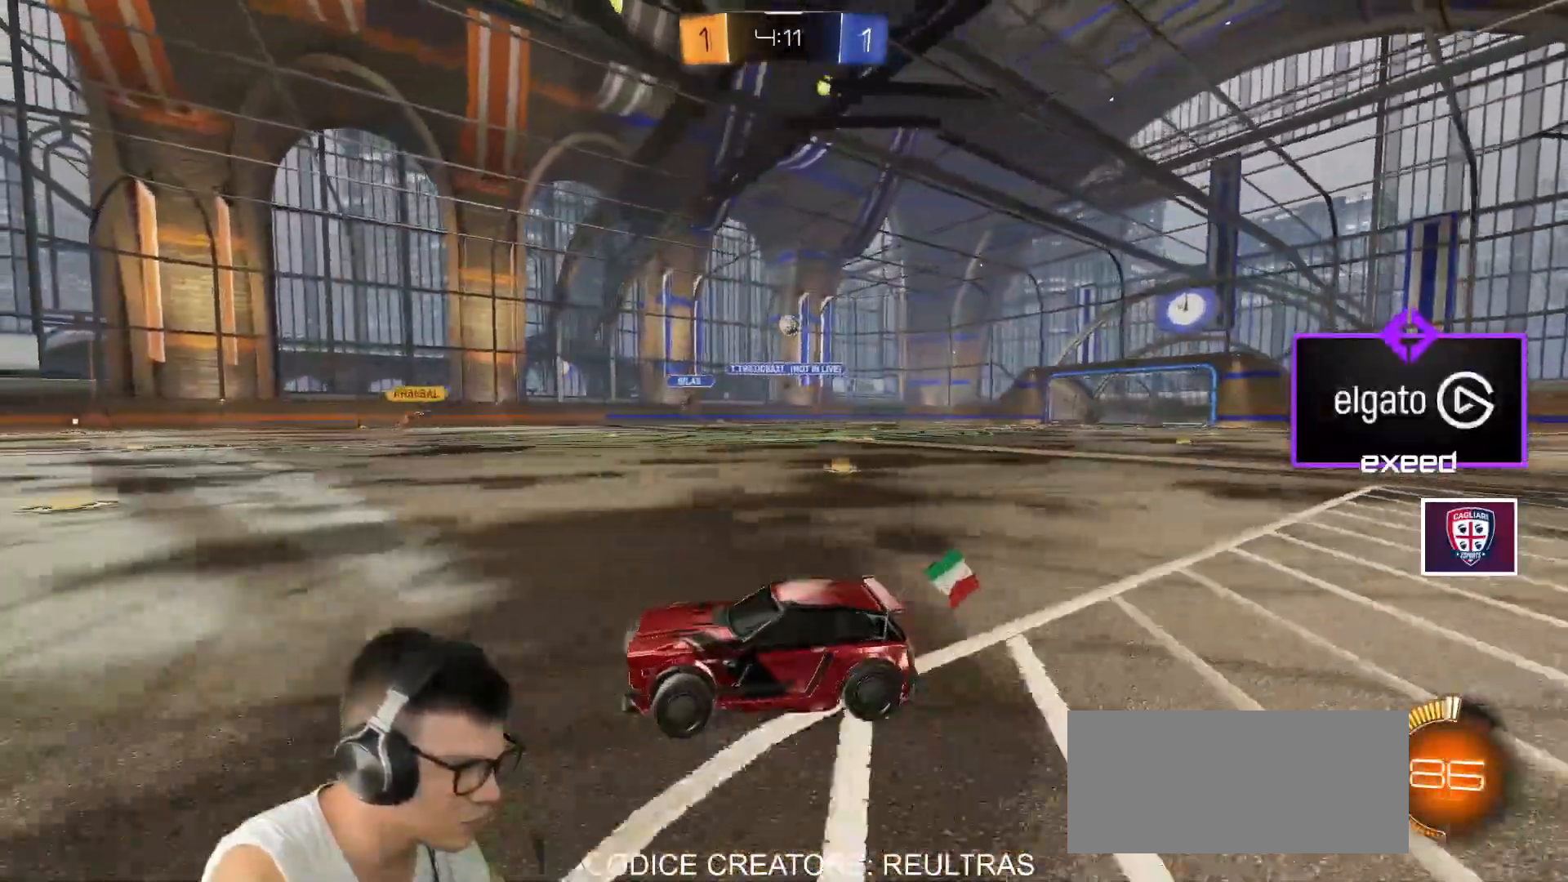
{"keys": ["w"], "mouse": ["left"], "events": [[134, "a", "up"], [267, "mouse_left", "down"], [367, "a", "down"], [434, "a", "up"]]}
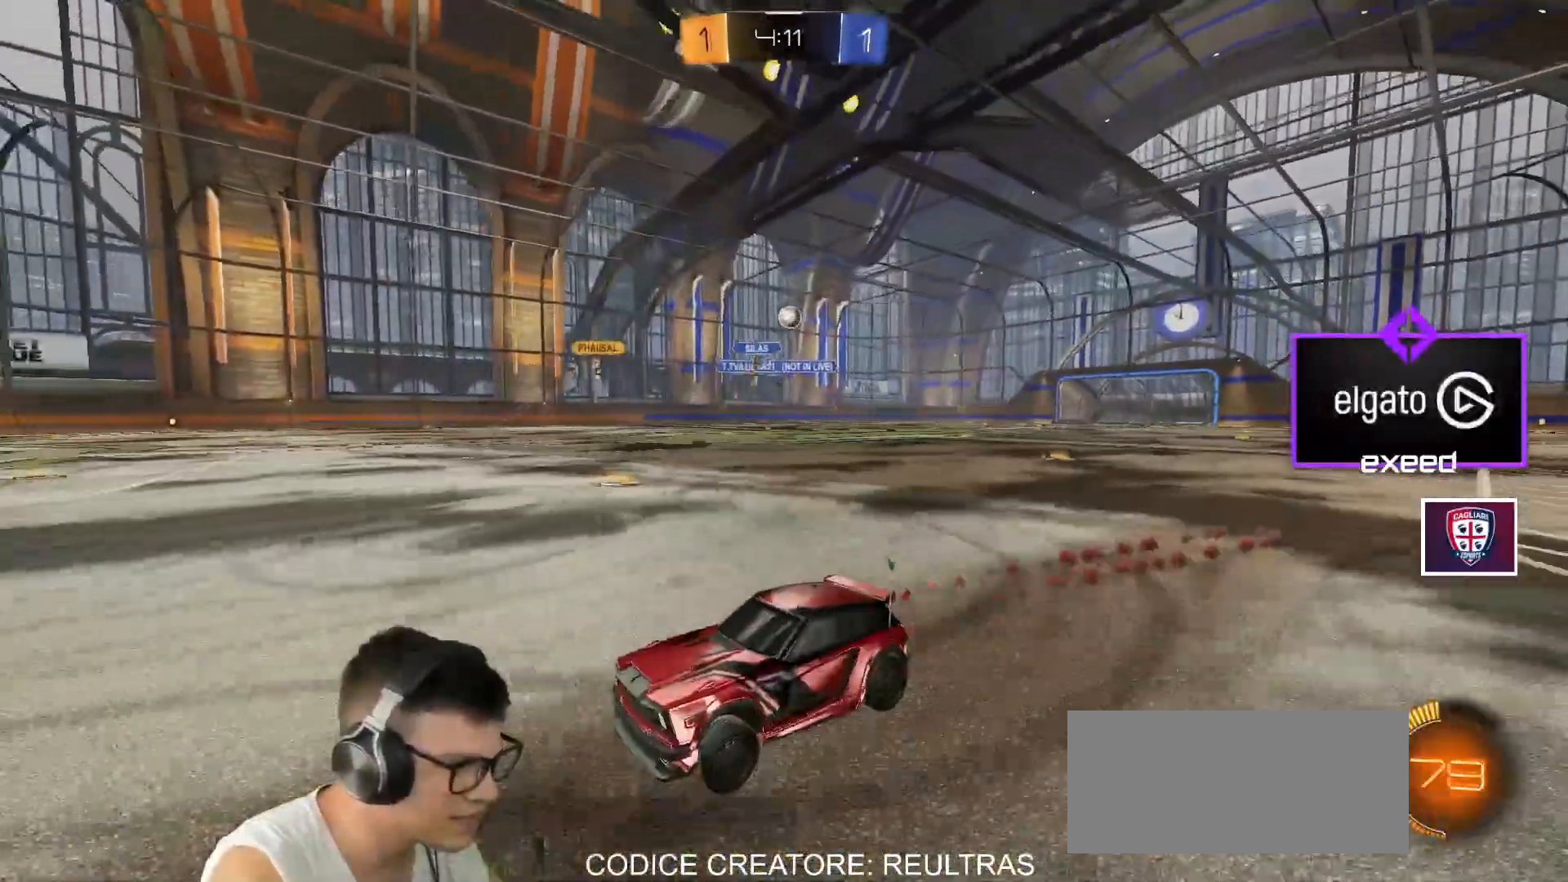
{"keys": ["w"], "mouse": [], "events": [[33, "mouse_left", "up"], [100, "a", "down"], [166, "mouse_left", "down"], [267, "a", "up"], [433, "a", "down"], [500, "a", "up"], [500, "mouse_left", "up"]]}
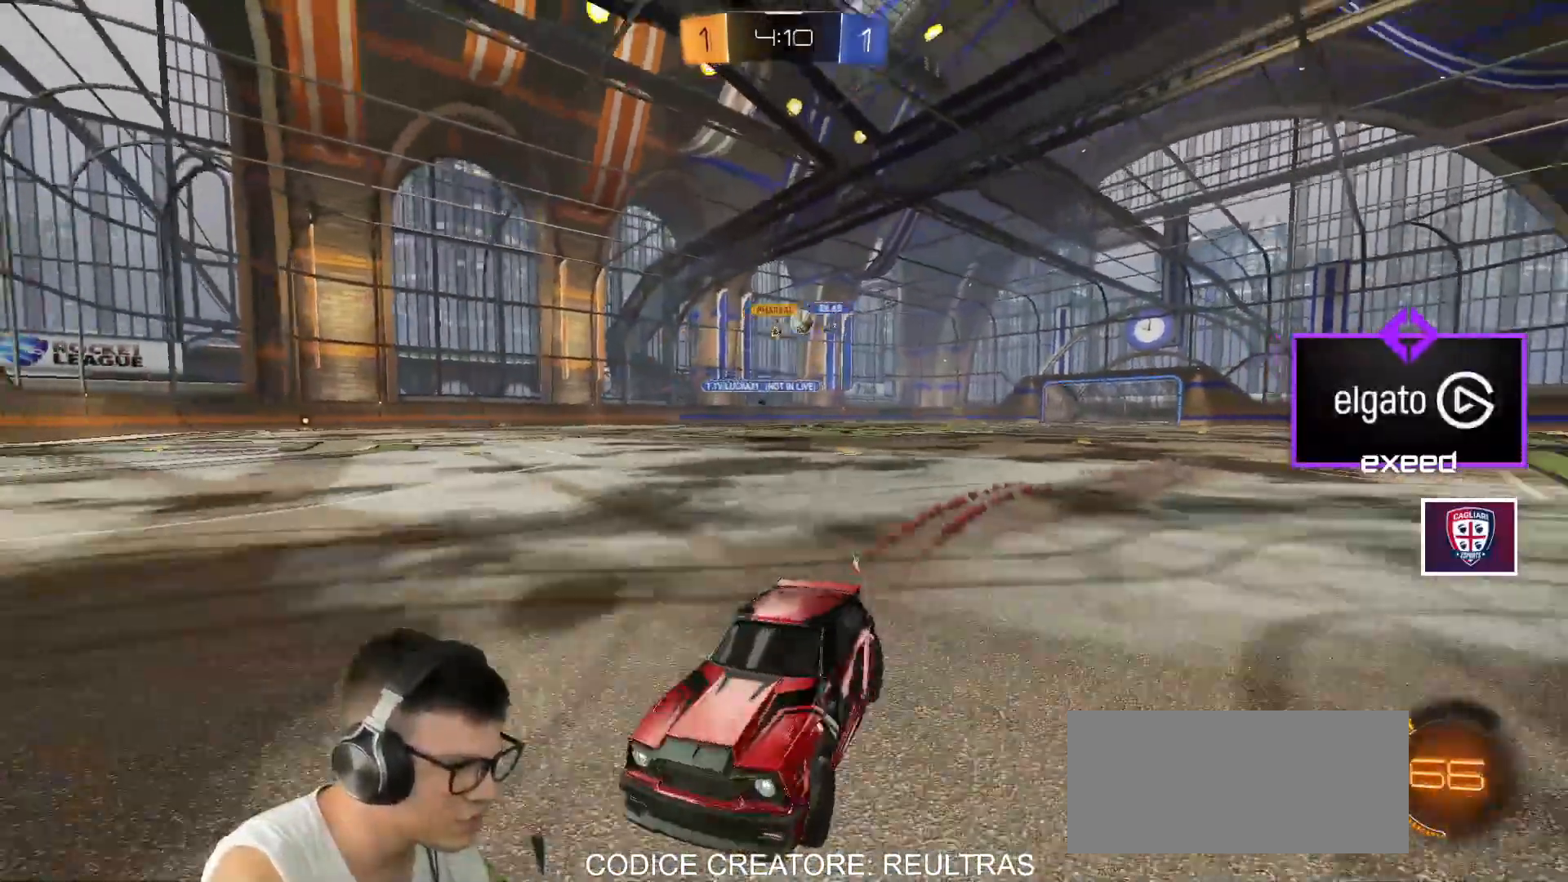
{"keys": ["d", "w"], "mouse": [], "events": [[100, "d", "down"], [167, "shift", "down"], [300, "shift", "up"]]}
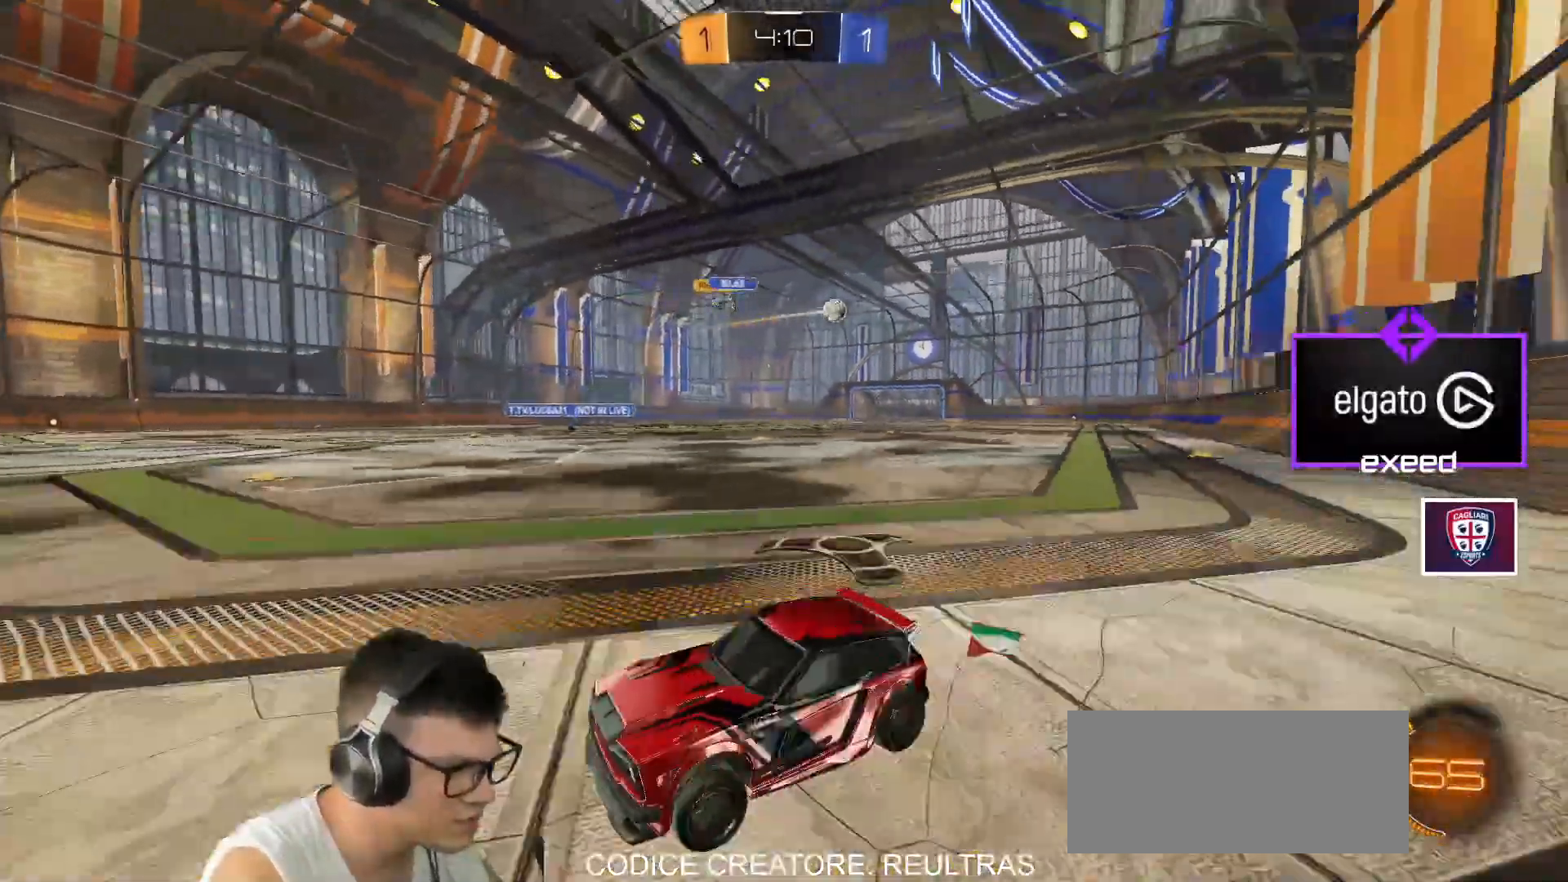
{"keys": ["d", "w"], "mouse": ["left"], "events": [[33, "shift", "down"], [66, "shift", "up"], [133, "mouse_left", "down"]]}
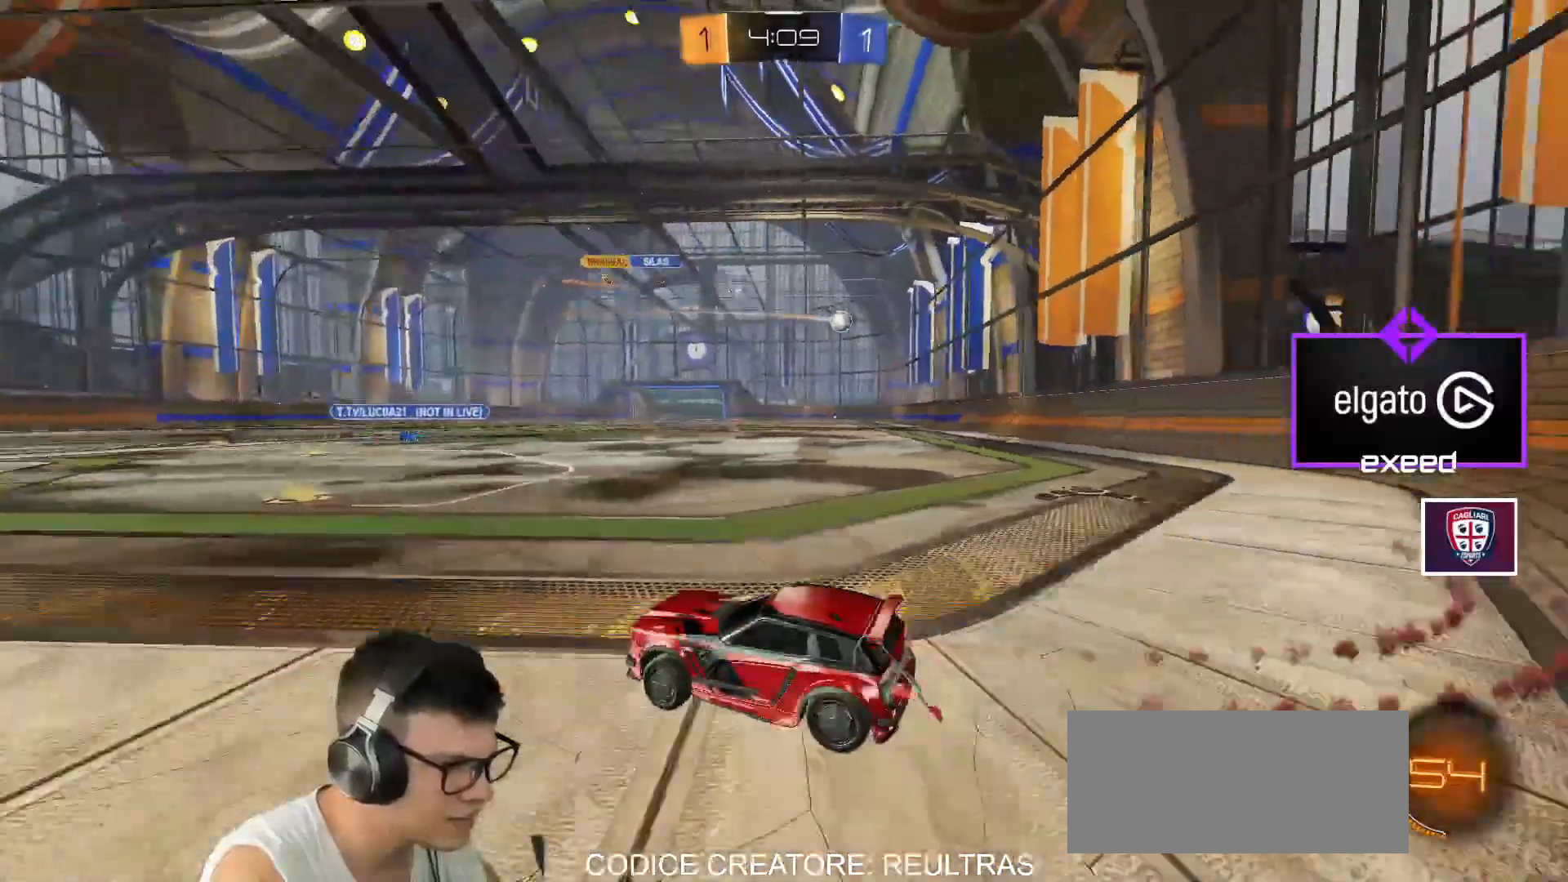
{"keys": ["d", "w"], "mouse": [], "events": [[134, "a", "down"], [134, "d", "up"], [167, "mouse_left", "up"], [267, "a", "up"], [334, "d", "down"]]}
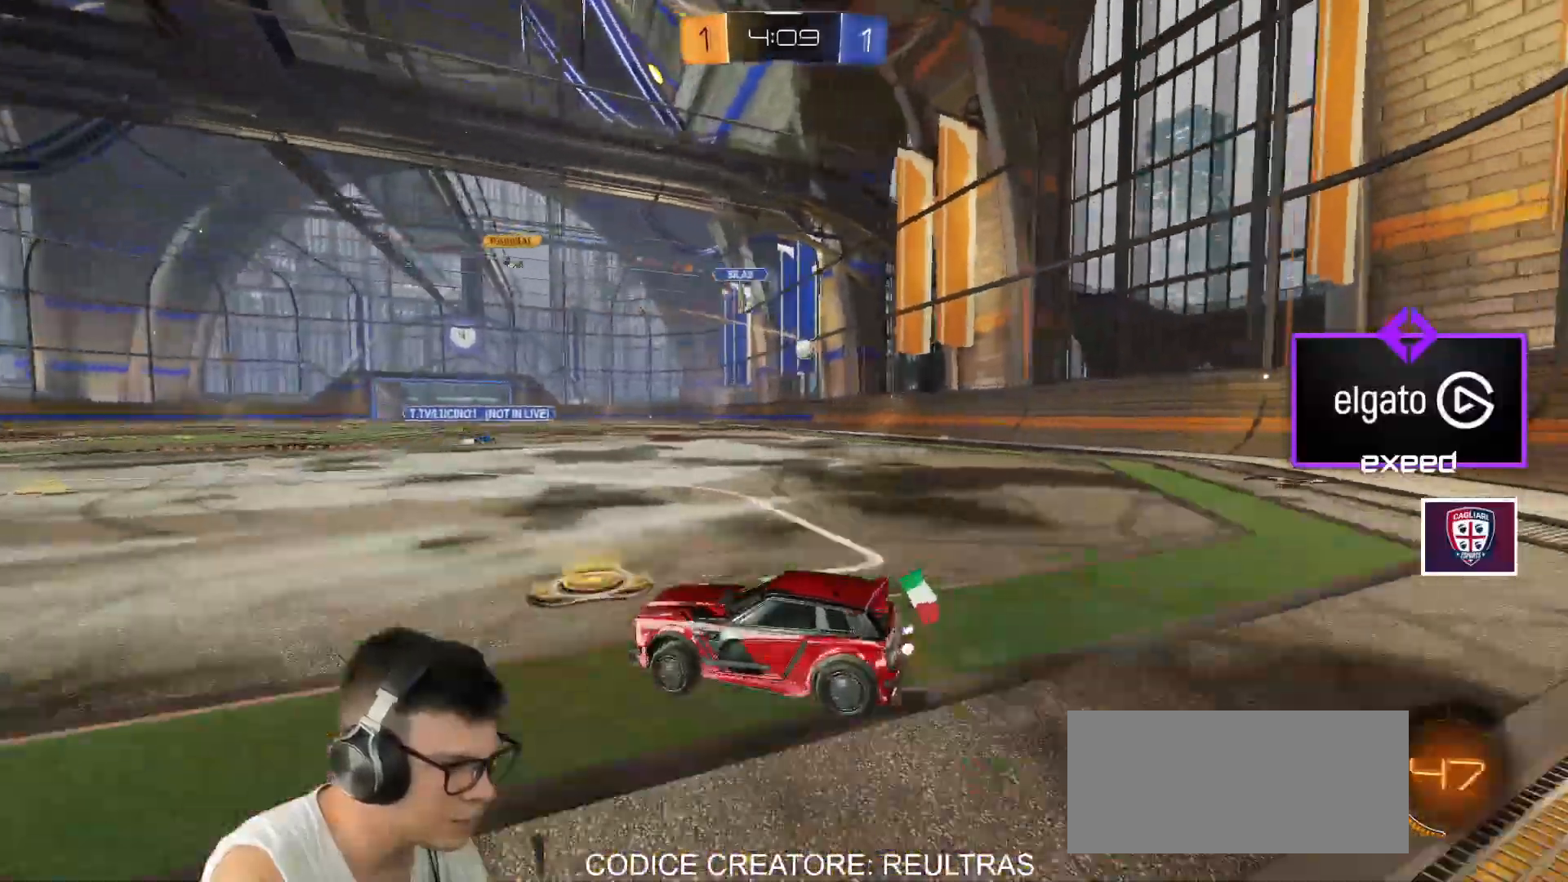
{"keys": ["d", "w"], "mouse": ["left"], "events": [[33, "d", "up"], [367, "mouse_left", "down"], [433, "d", "down"]]}
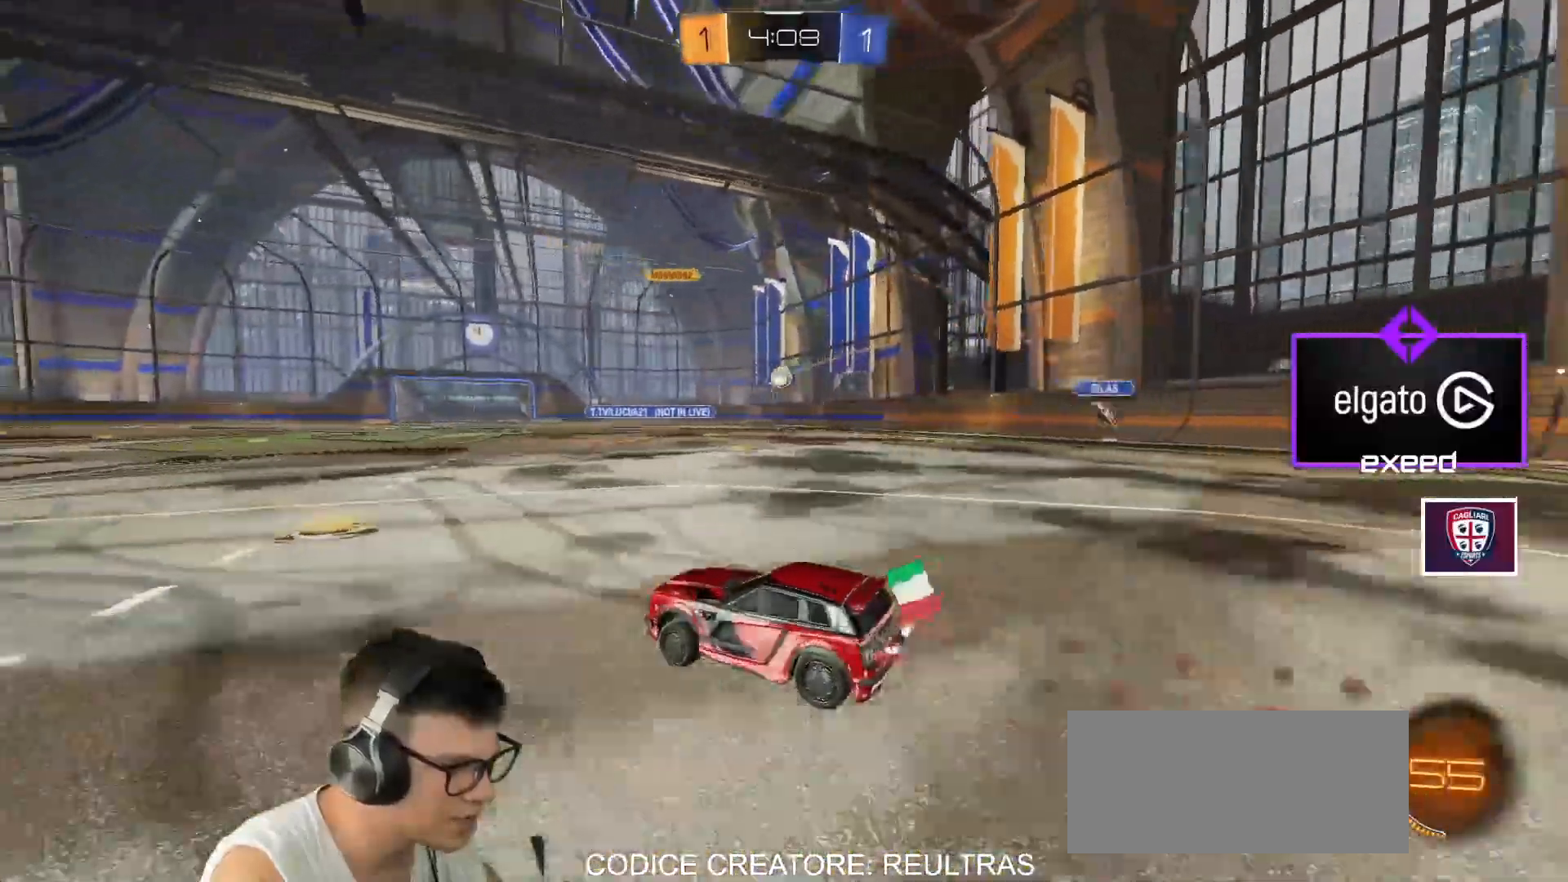
{"keys": ["d", "w"], "mouse": ["left"], "events": []}
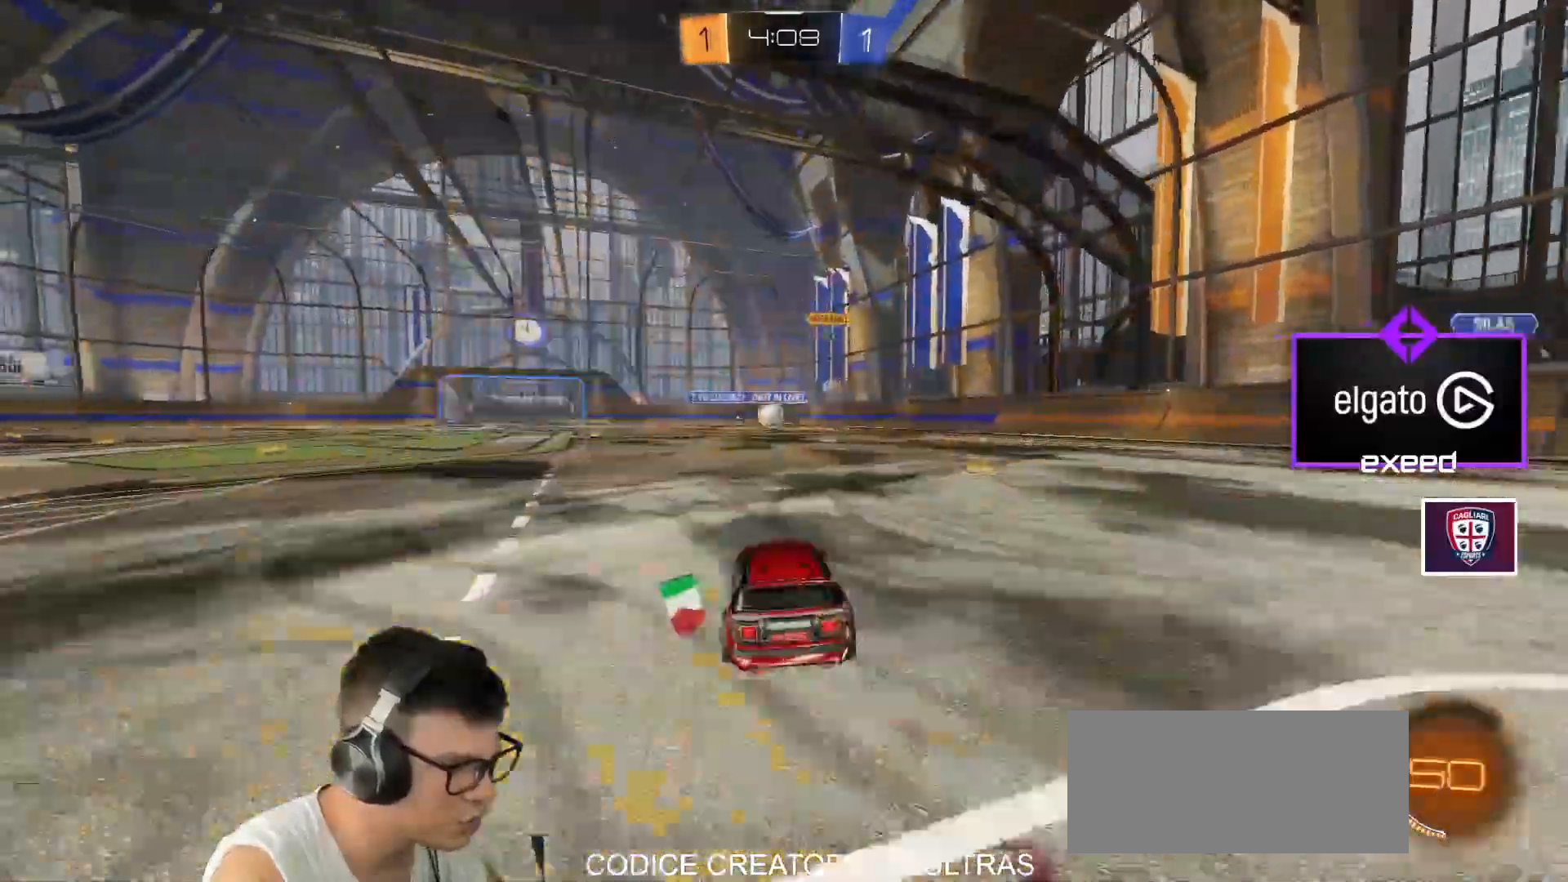
{"keys": ["w"], "mouse": ["left"], "events": [[133, "d", "up"], [133, "mouse_left", "up"], [200, "a", "down"], [367, "a", "up"], [367, "mouse_left", "down"]]}
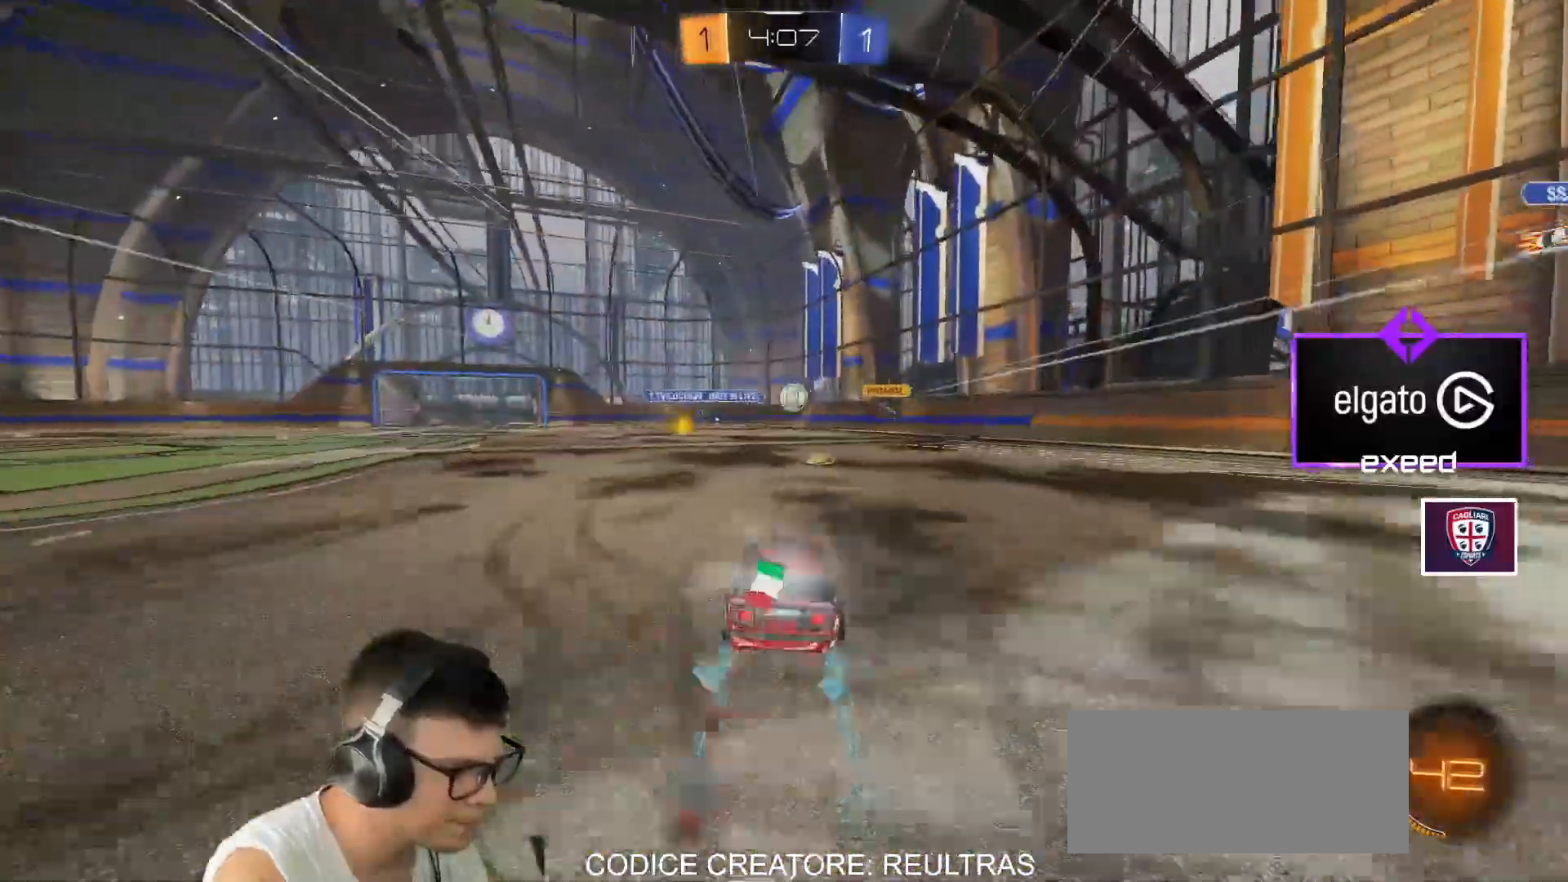
{"keys": ["w"], "mouse": [], "events": [[100, "mouse_left", "up"], [167, "d", "down"], [367, "d", "up"]]}
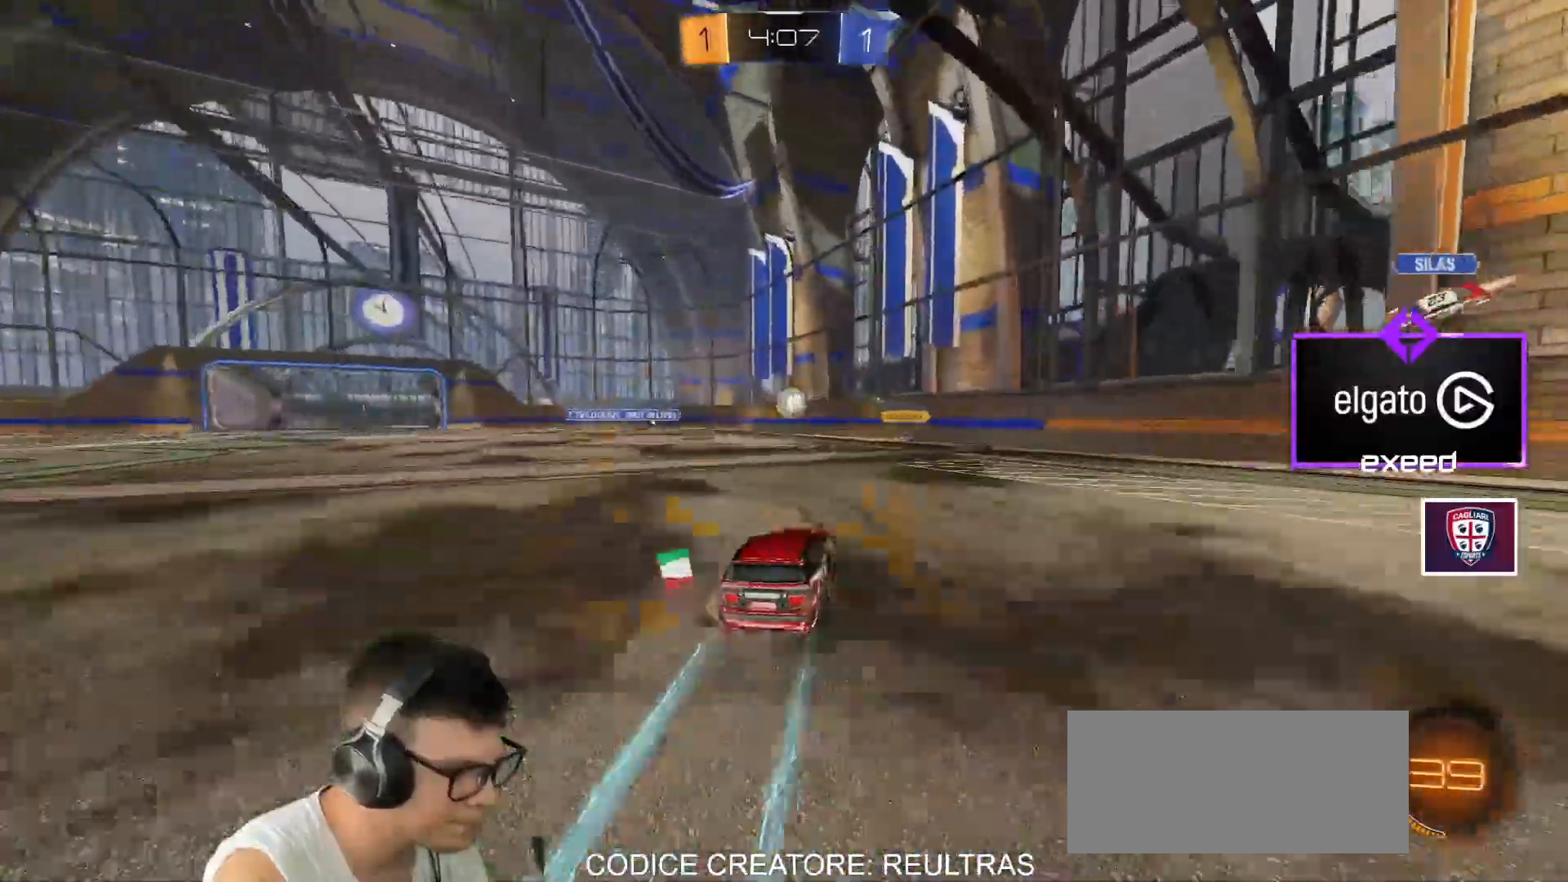
{"keys": ["a", "w"], "mouse": [], "events": [[100, "d", "down"], [167, "d", "up"], [234, "a", "down"], [401, "shift", "down"], [467, "shift", "up"]]}
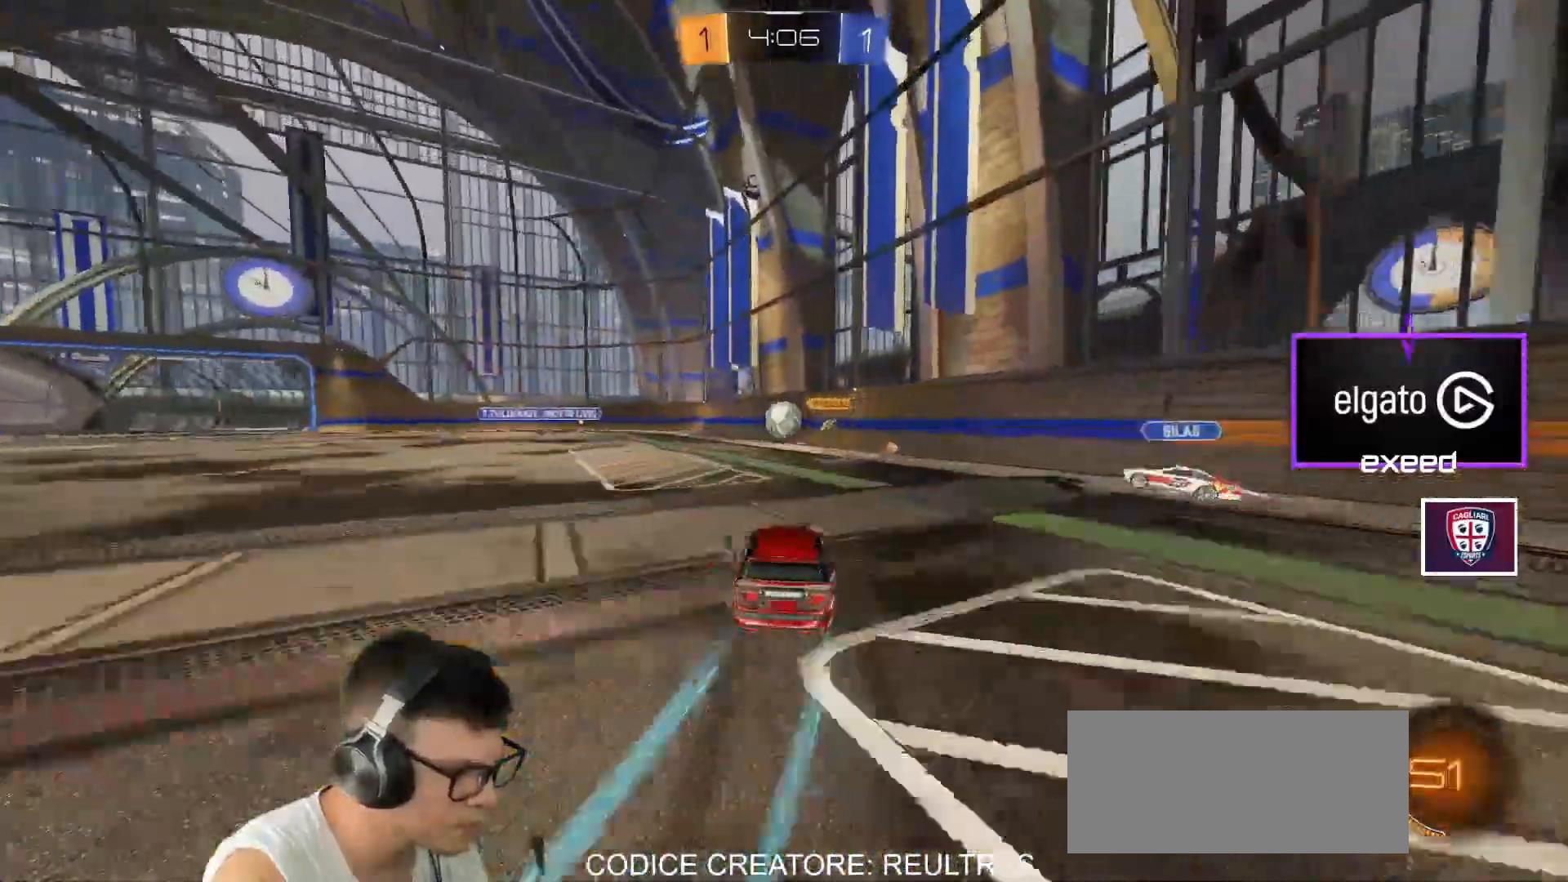
{"keys": ["a", "w"], "mouse": [], "events": []}
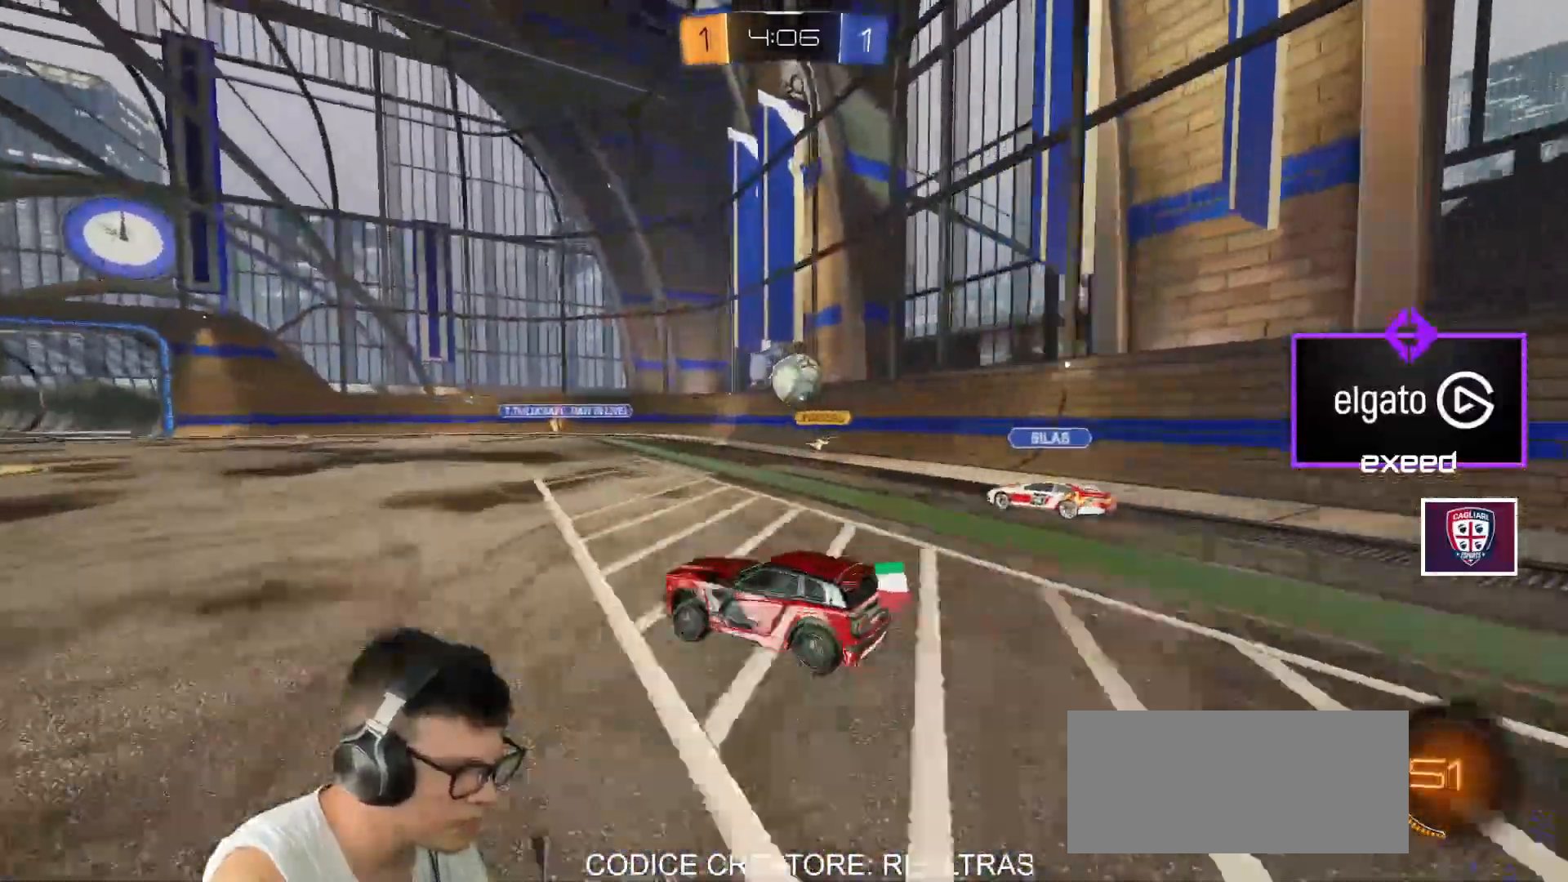
{"keys": ["d", "w"], "mouse": [], "events": [[167, "a", "up"], [267, "d", "down"]]}
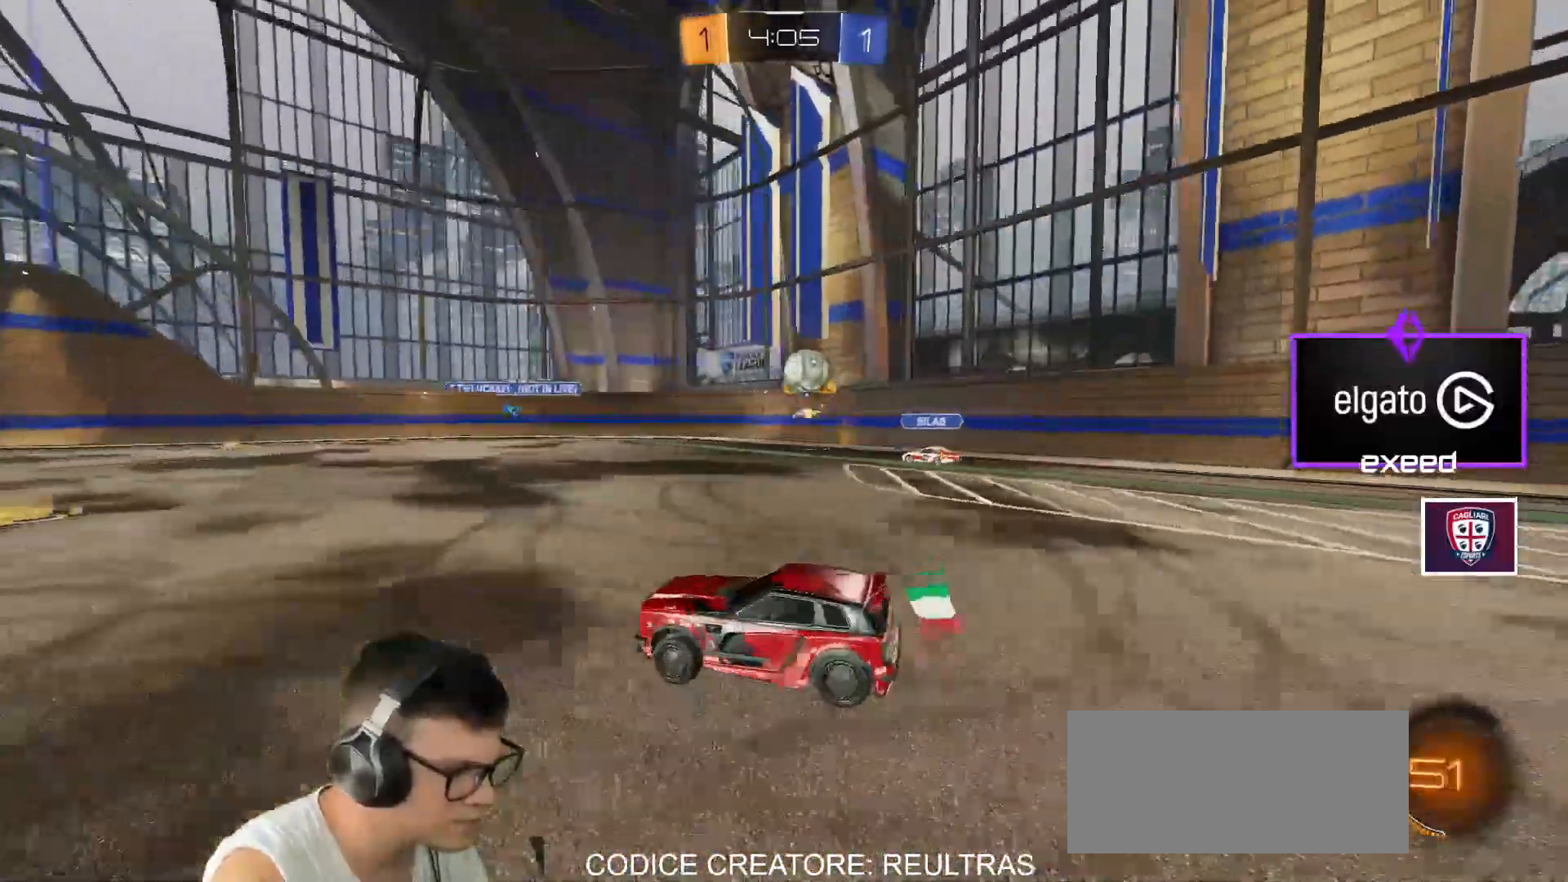
{"keys": [], "mouse": [], "events": [[167, "w", "up"], [333, "s", "down"], [367, "d", "up"], [434, "a", "down"], [467, "a", "up"], [467, "s", "up"]]}